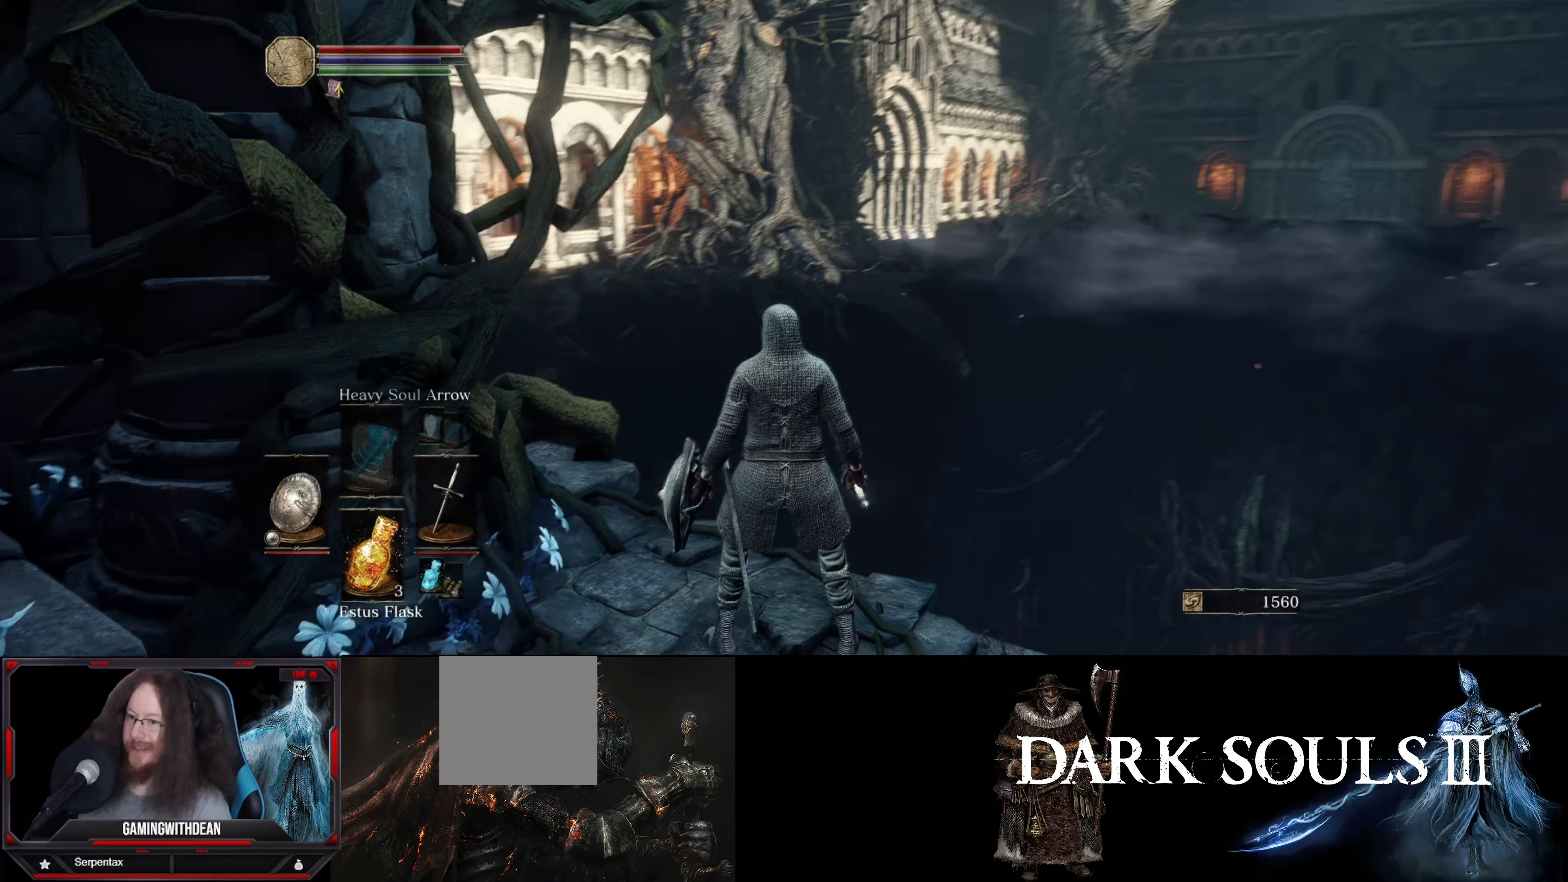
Gameplay with a controller (Xbox layout); each line is a JSON object with the inputs held at the frame after it. "events" lists button and stick changes between this image and that frame as [ms after this image, input, new state], when the widget could be followed in between. Not read: L3 R3.
{"buttons": [], "left_stick": "center", "right_stick": "center", "events": [[133, "right_stick", "center"]]}
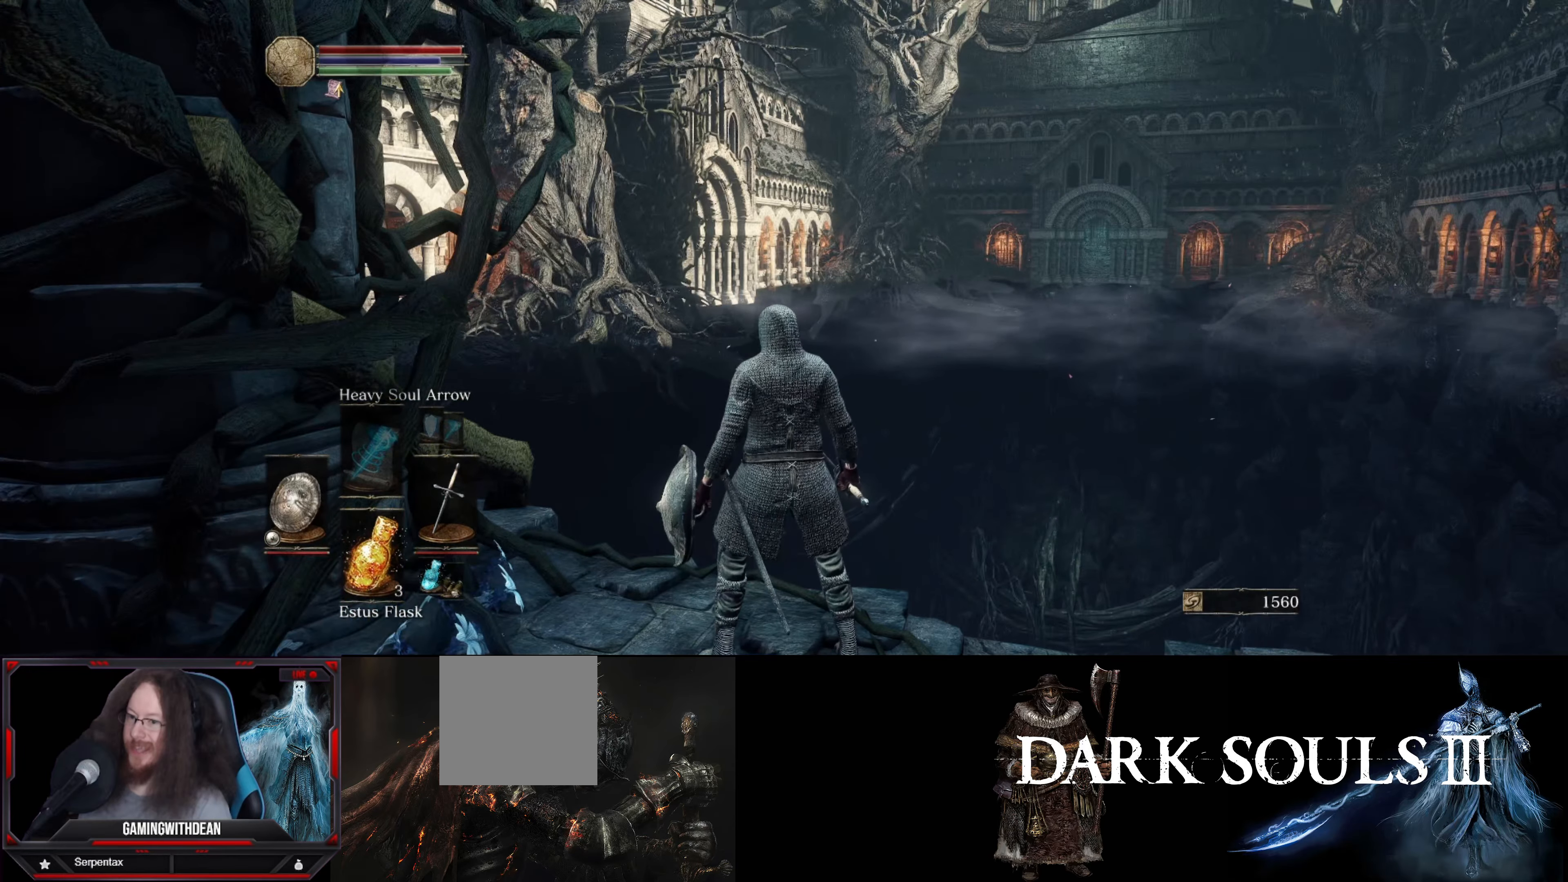
{"buttons": [], "left_stick": "down", "right_stick": "down-right", "events": [[116, "right_stick", "down-right"], [250, "left_stick", "down"]]}
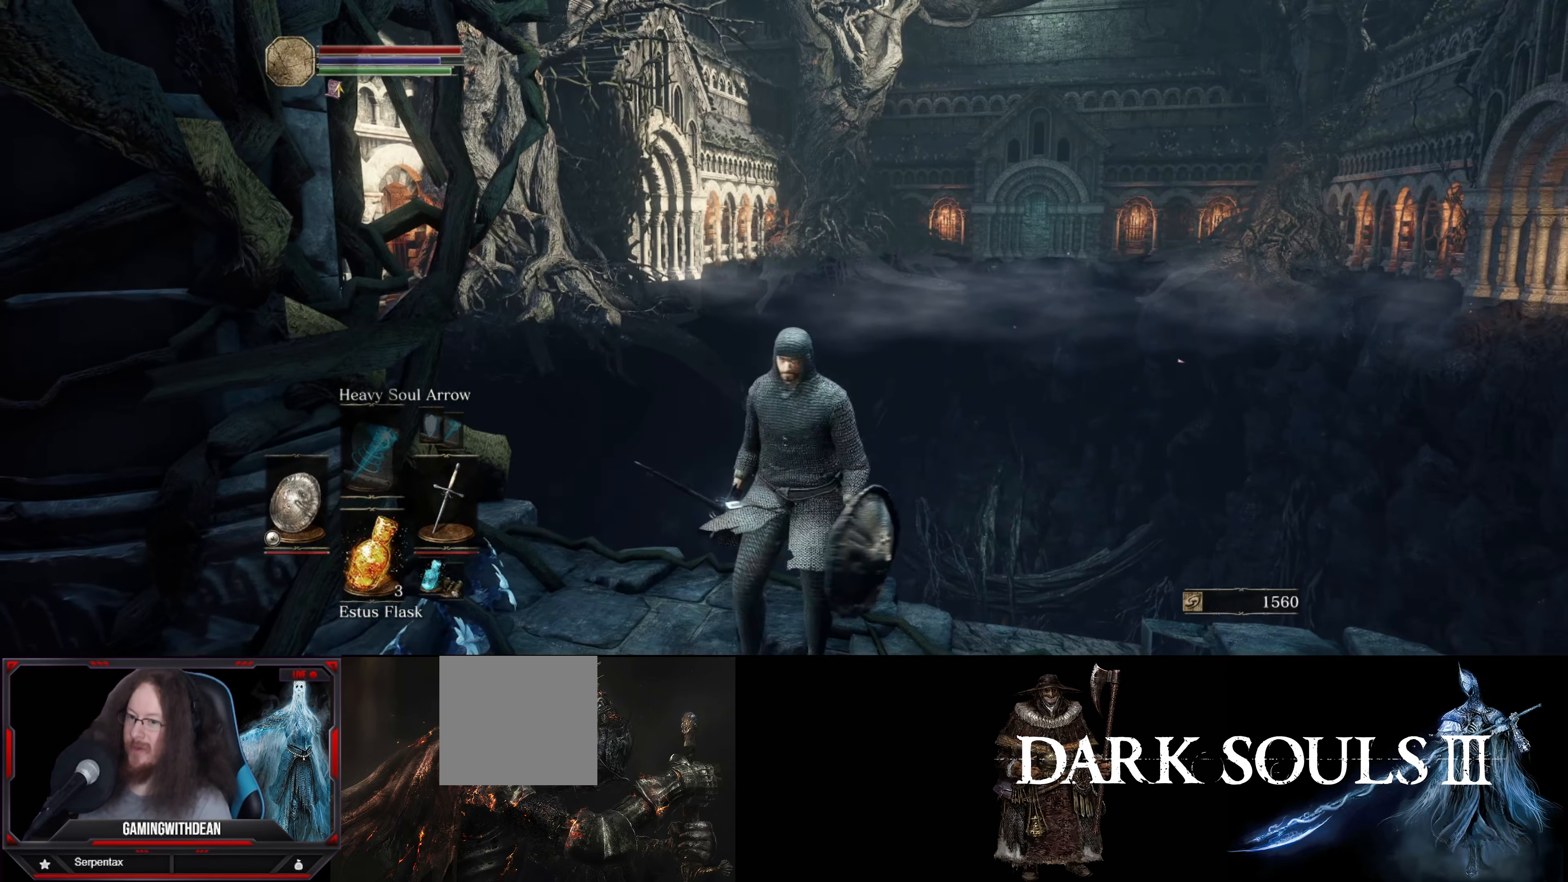
{"buttons": [], "left_stick": "up-right", "right_stick": "center", "events": [[183, "left_stick", "down-right"], [266, "right_stick", "center"], [300, "left_stick", "center"], [350, "left_stick", "up-right"]]}
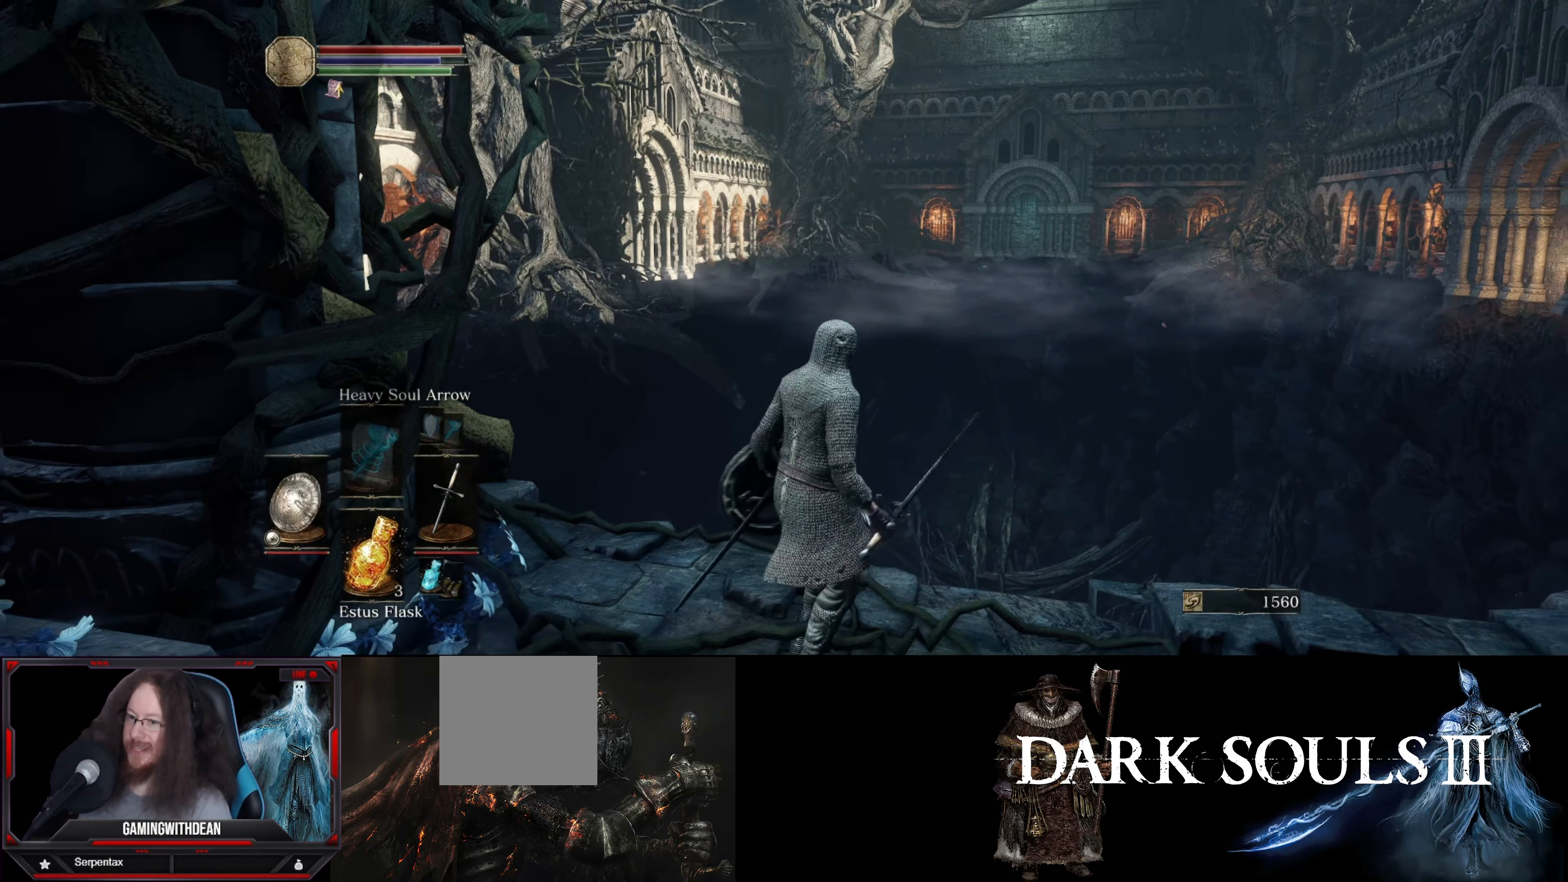
{"buttons": [], "left_stick": "center", "right_stick": "down-right", "events": [[33, "left_stick", "center"], [366, "right_stick", "down-right"]]}
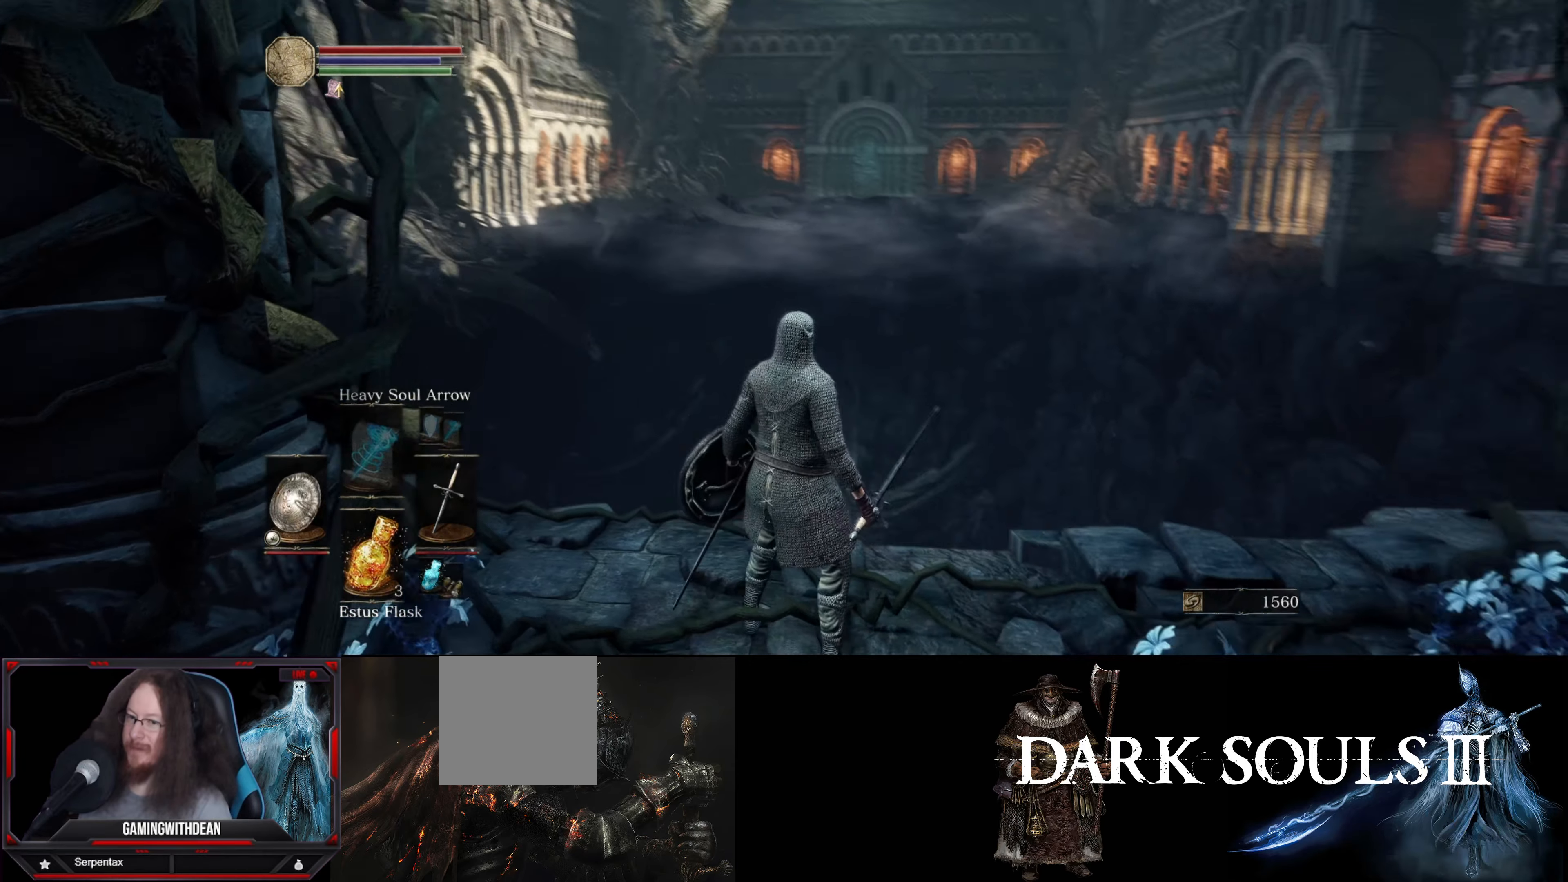
{"buttons": [], "left_stick": "center", "right_stick": "right", "events": [[100, "right_stick", "center"], [316, "right_stick", "up-right"], [433, "right_stick", "right"]]}
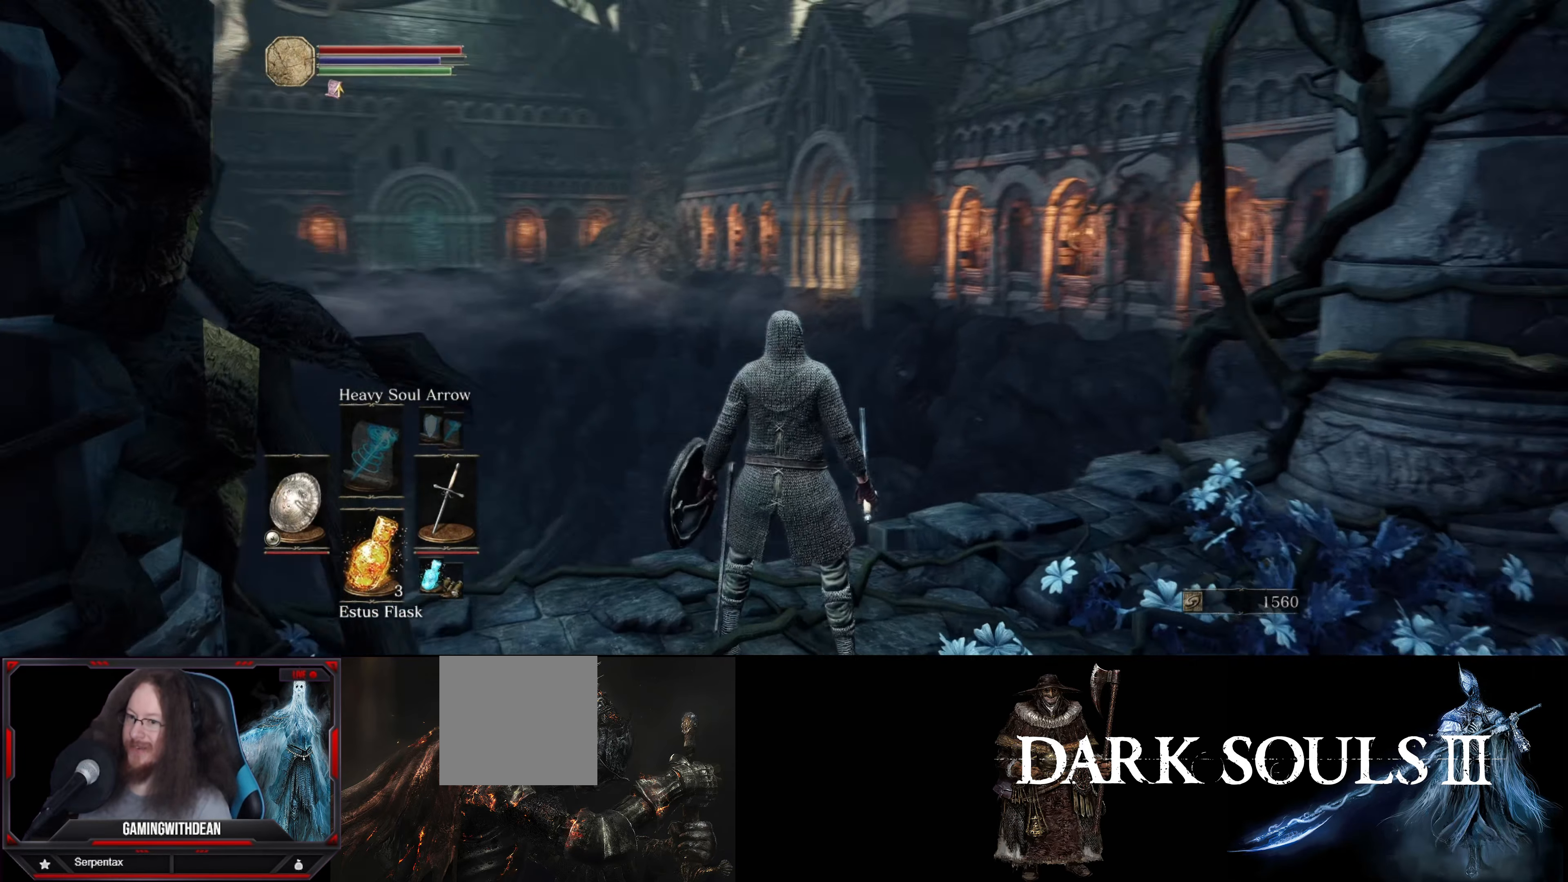
{"buttons": [], "left_stick": "up-right", "right_stick": "center", "events": [[116, "right_stick", "center"], [166, "right_stick", "down-right"], [283, "left_stick", "right"], [416, "left_stick", "up-right"], [416, "right_stick", "center"]]}
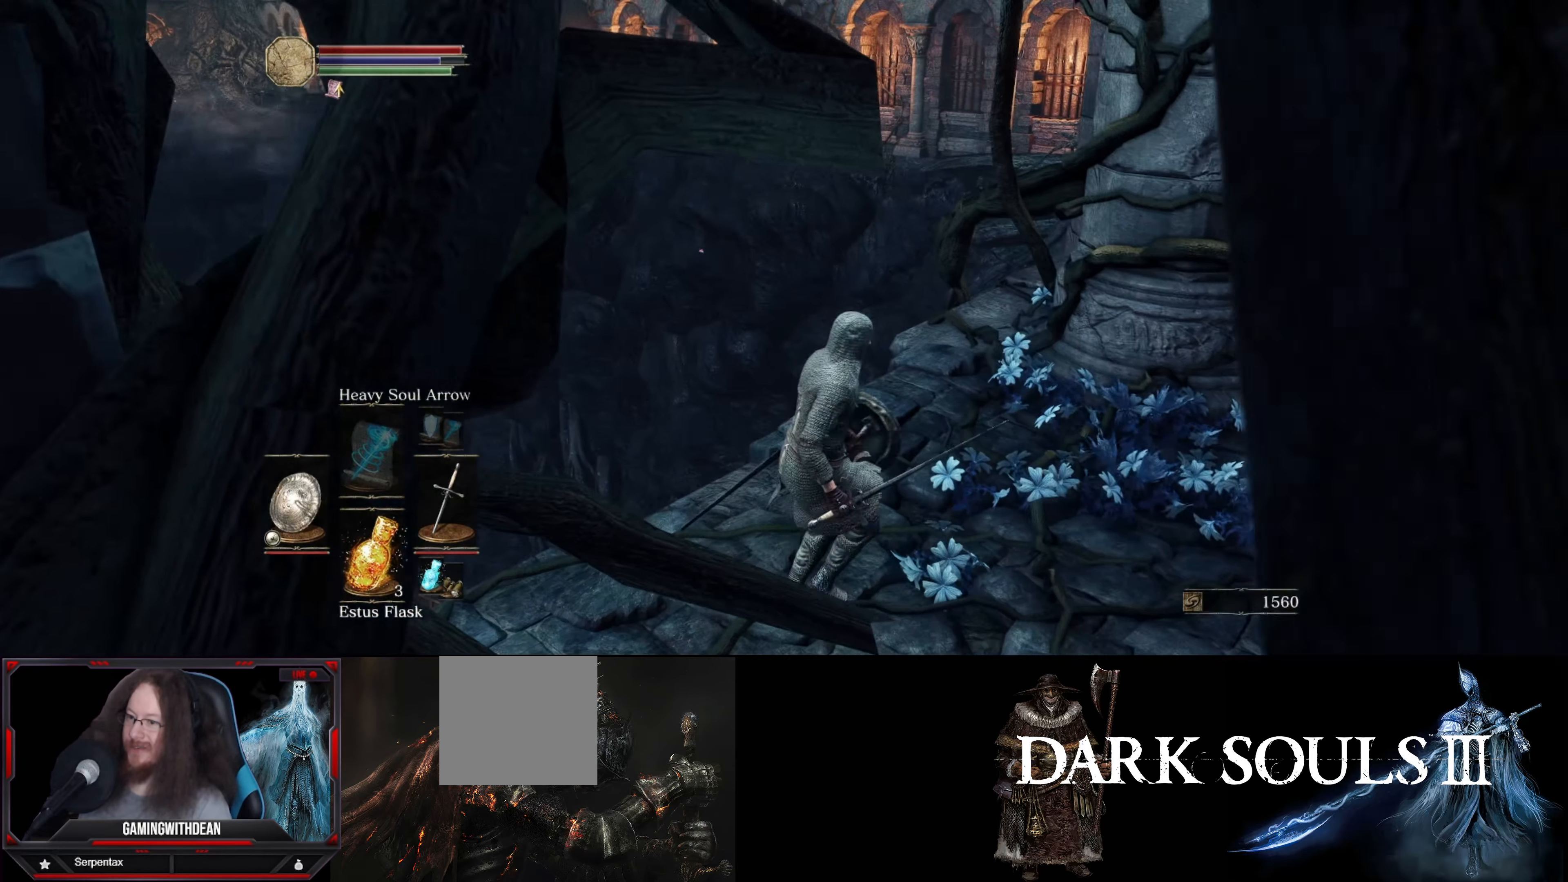
{"buttons": [], "left_stick": "up-right", "right_stick": "center", "events": []}
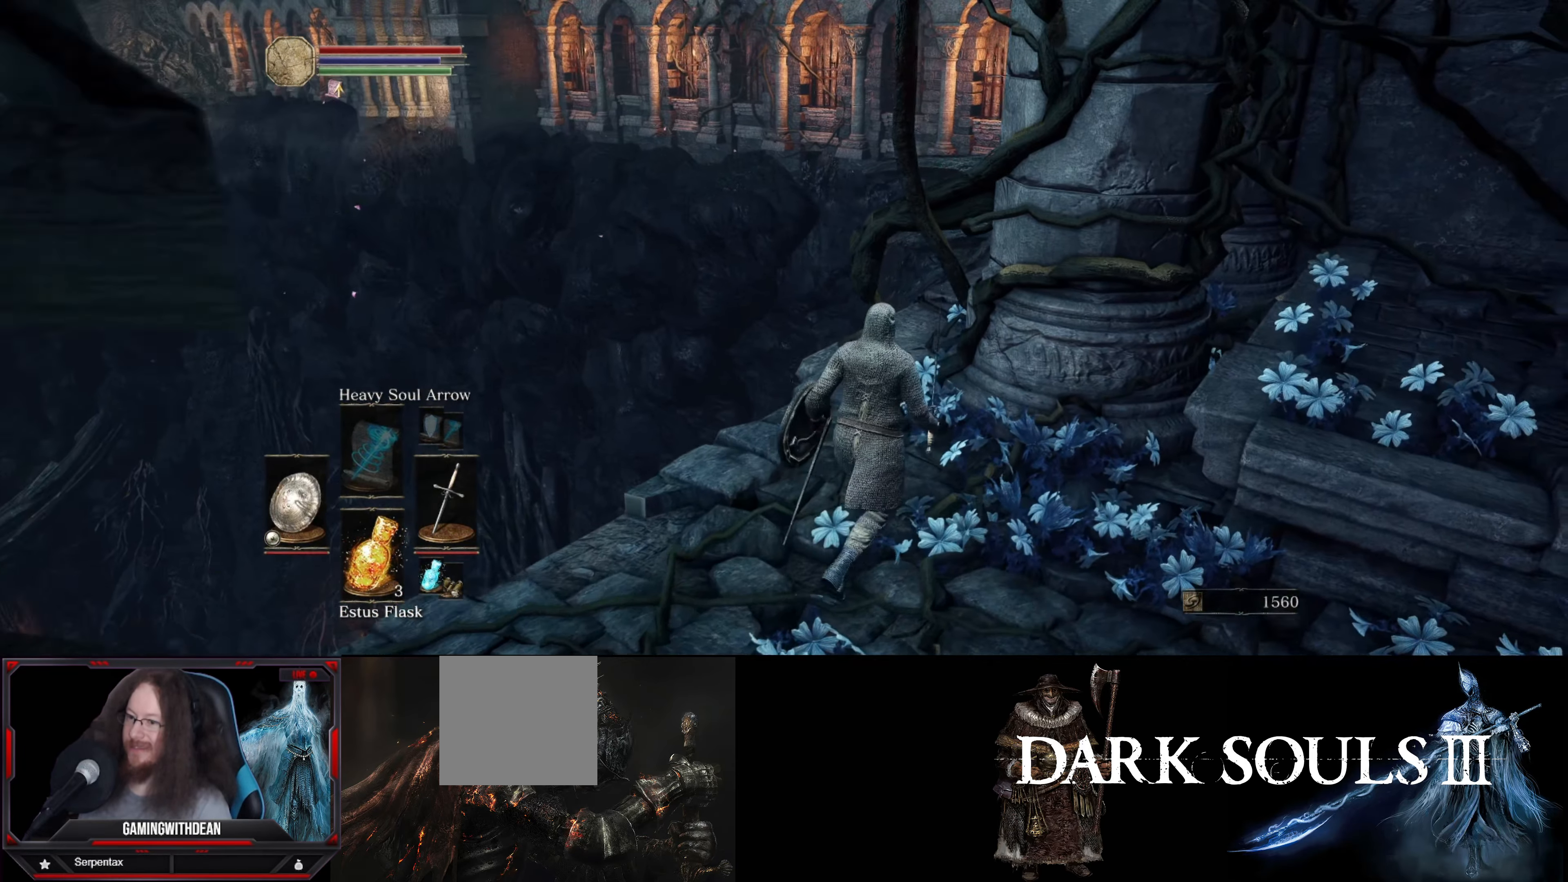
{"buttons": [], "left_stick": "center", "right_stick": "down-left", "events": [[66, "right_stick", "down"], [166, "left_stick", "center"], [366, "right_stick", "down-left"]]}
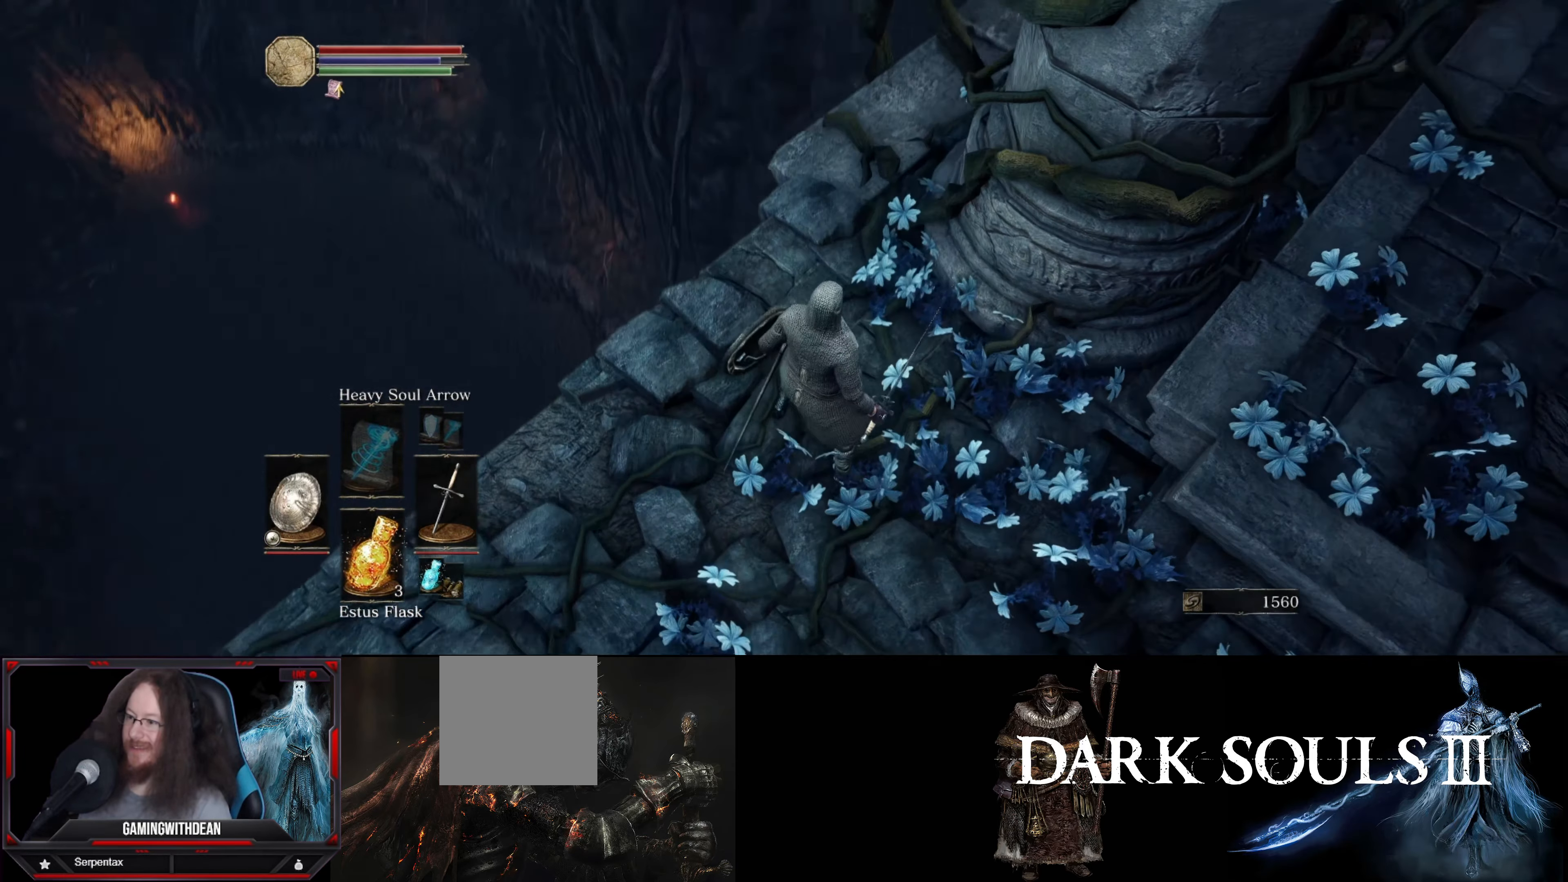
{"buttons": [], "left_stick": "center", "right_stick": "up-left", "events": [[50, "left_stick", "up"], [100, "right_stick", "center"], [133, "left_stick", "center"], [416, "right_stick", "up-left"]]}
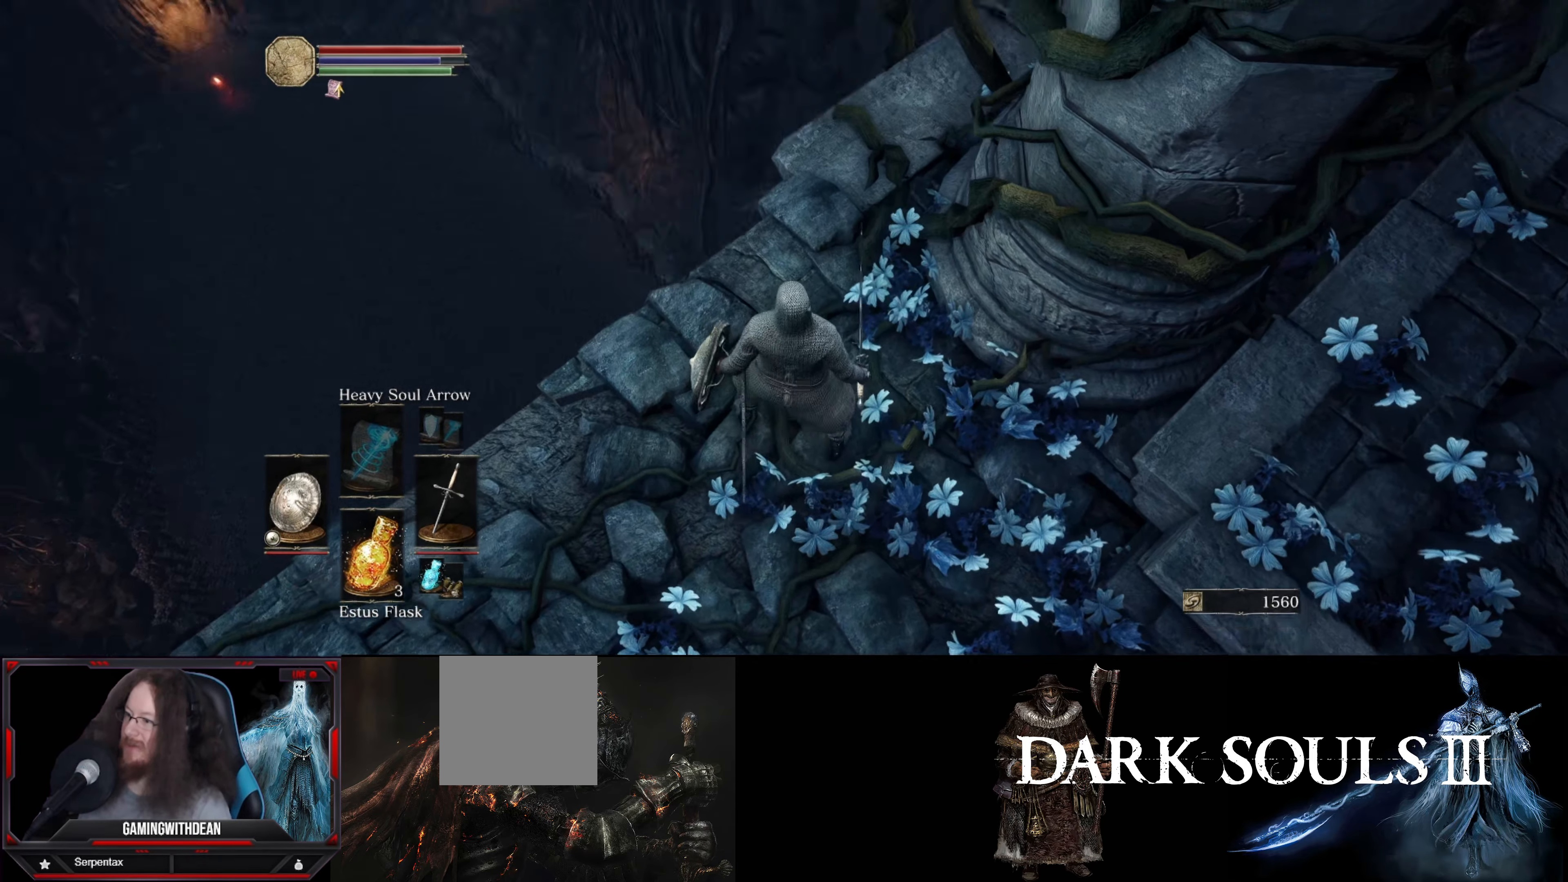
{"buttons": [], "left_stick": "center", "right_stick": "up-right", "events": [[433, "right_stick", "up-right"]]}
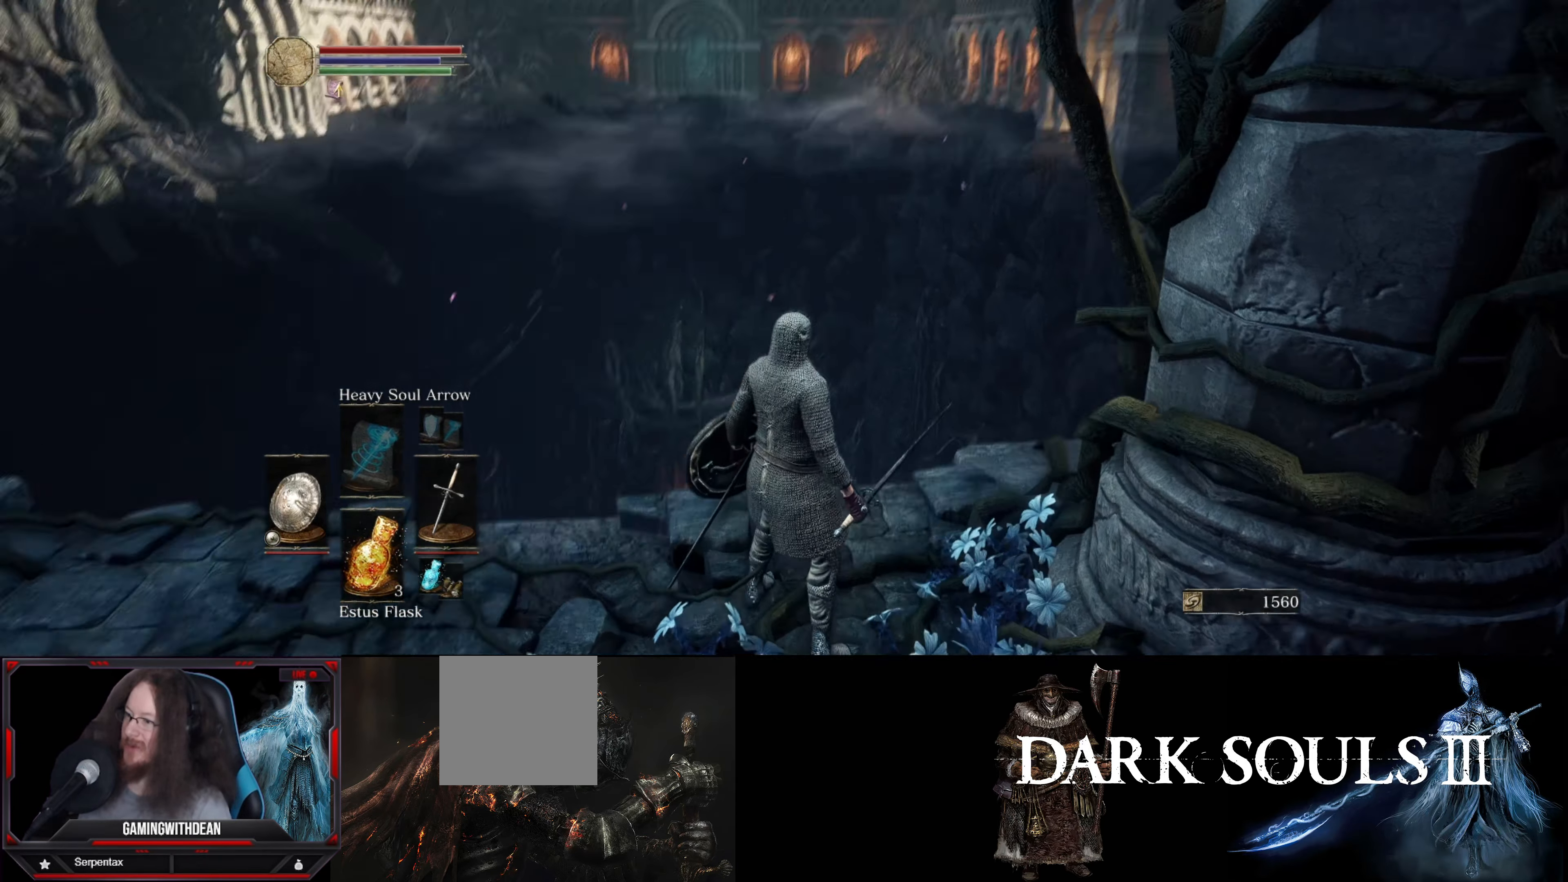
{"buttons": [], "left_stick": "center", "right_stick": "center", "events": [[150, "right_stick", "center"]]}
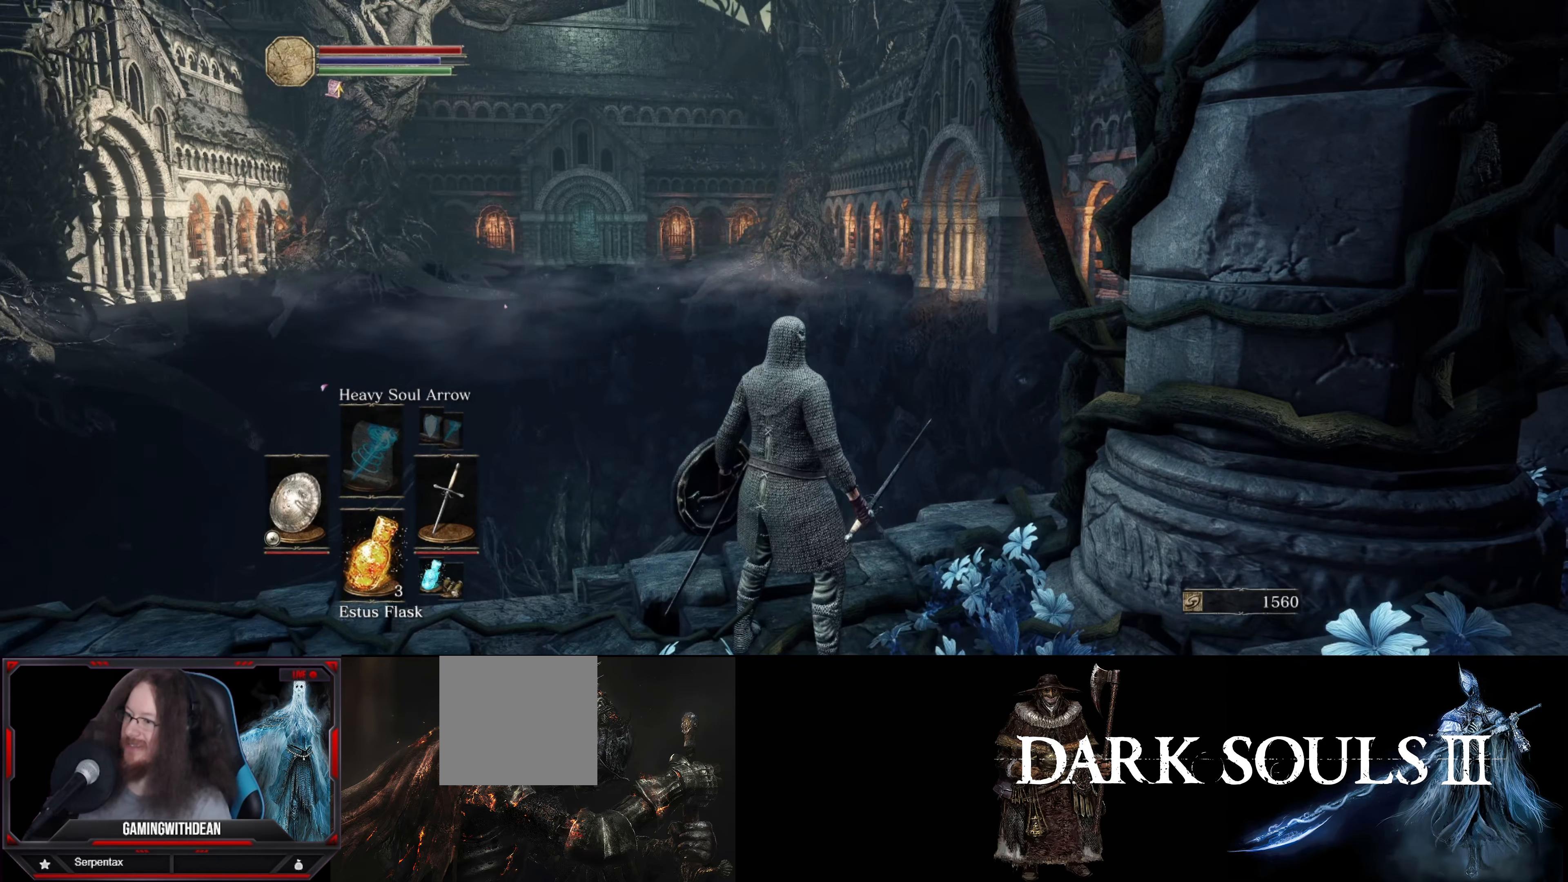
{"buttons": [], "left_stick": "center", "right_stick": "center", "events": []}
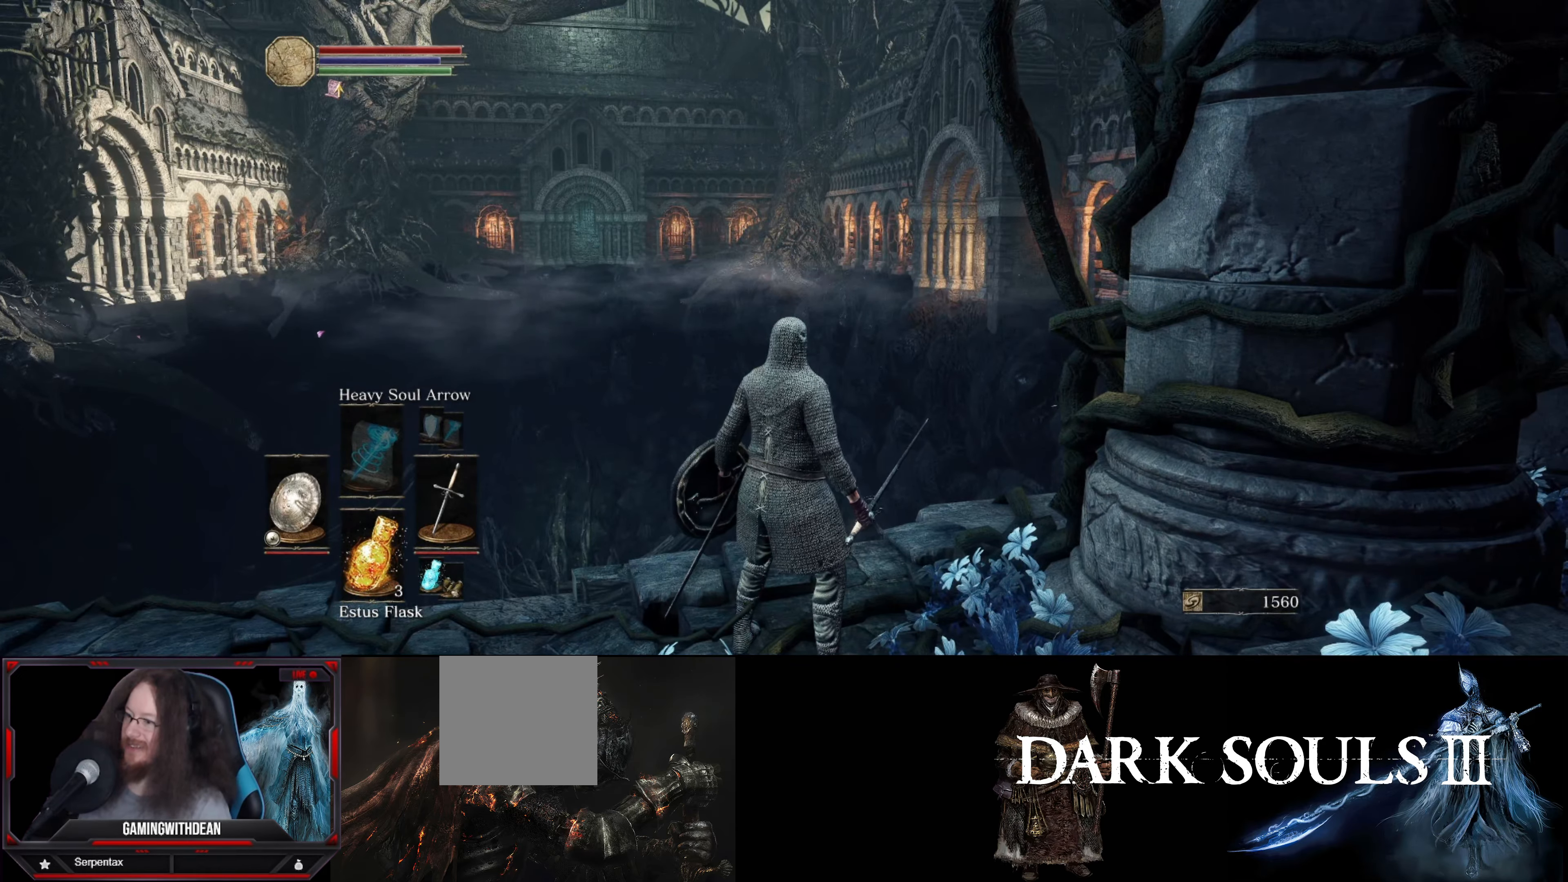
{"buttons": [], "left_stick": "center", "right_stick": "center", "events": []}
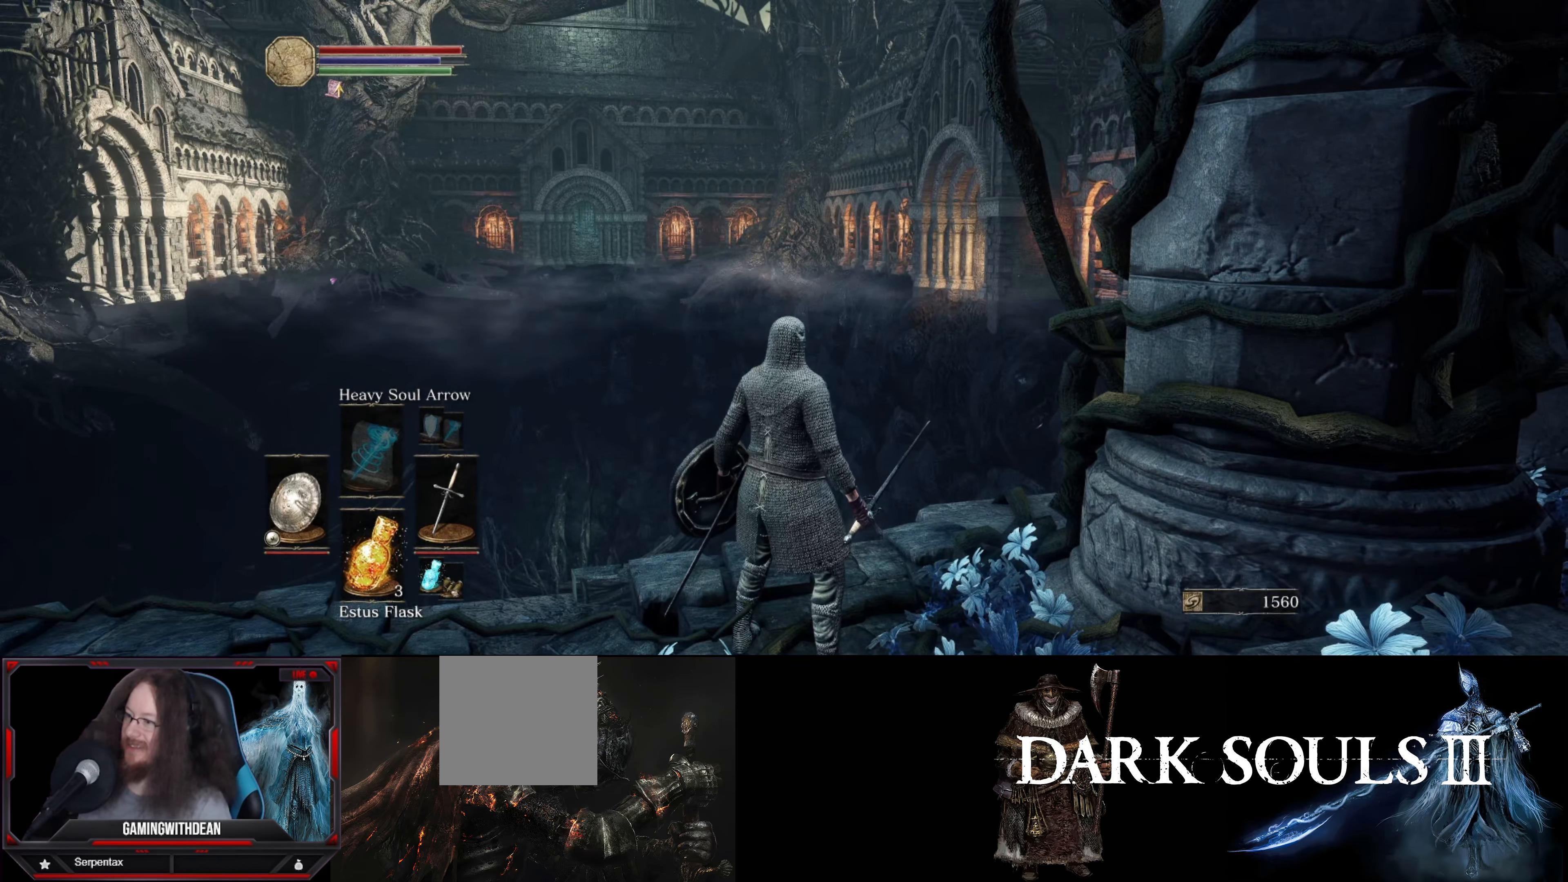
{"buttons": [], "left_stick": "center", "right_stick": "right", "events": [[150, "right_stick", "right"]]}
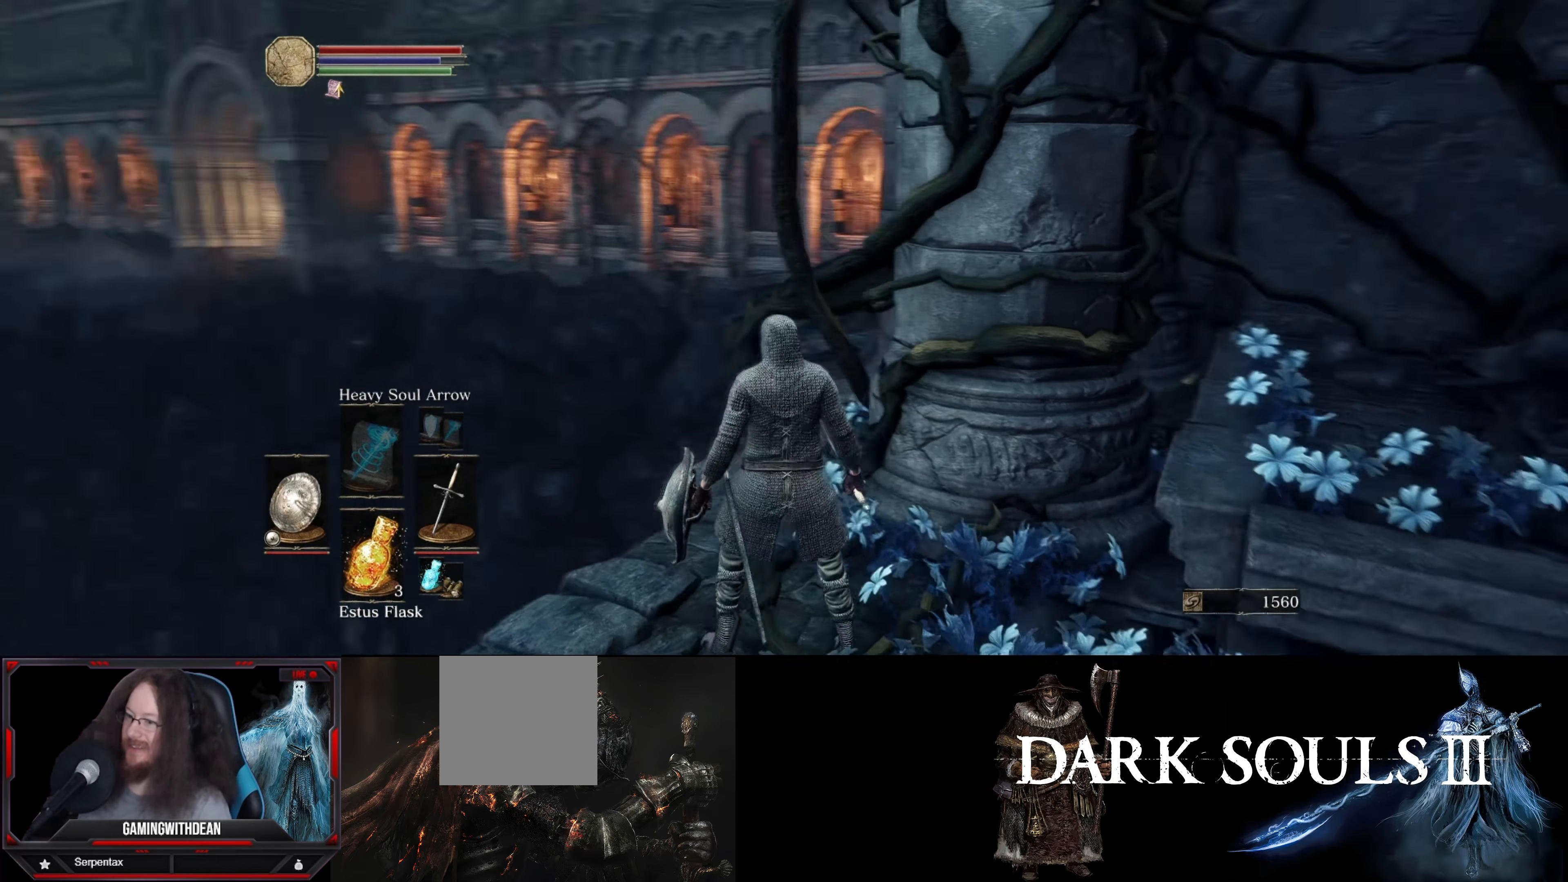
{"buttons": [], "left_stick": "center", "right_stick": "center", "events": [[233, "right_stick", "center"]]}
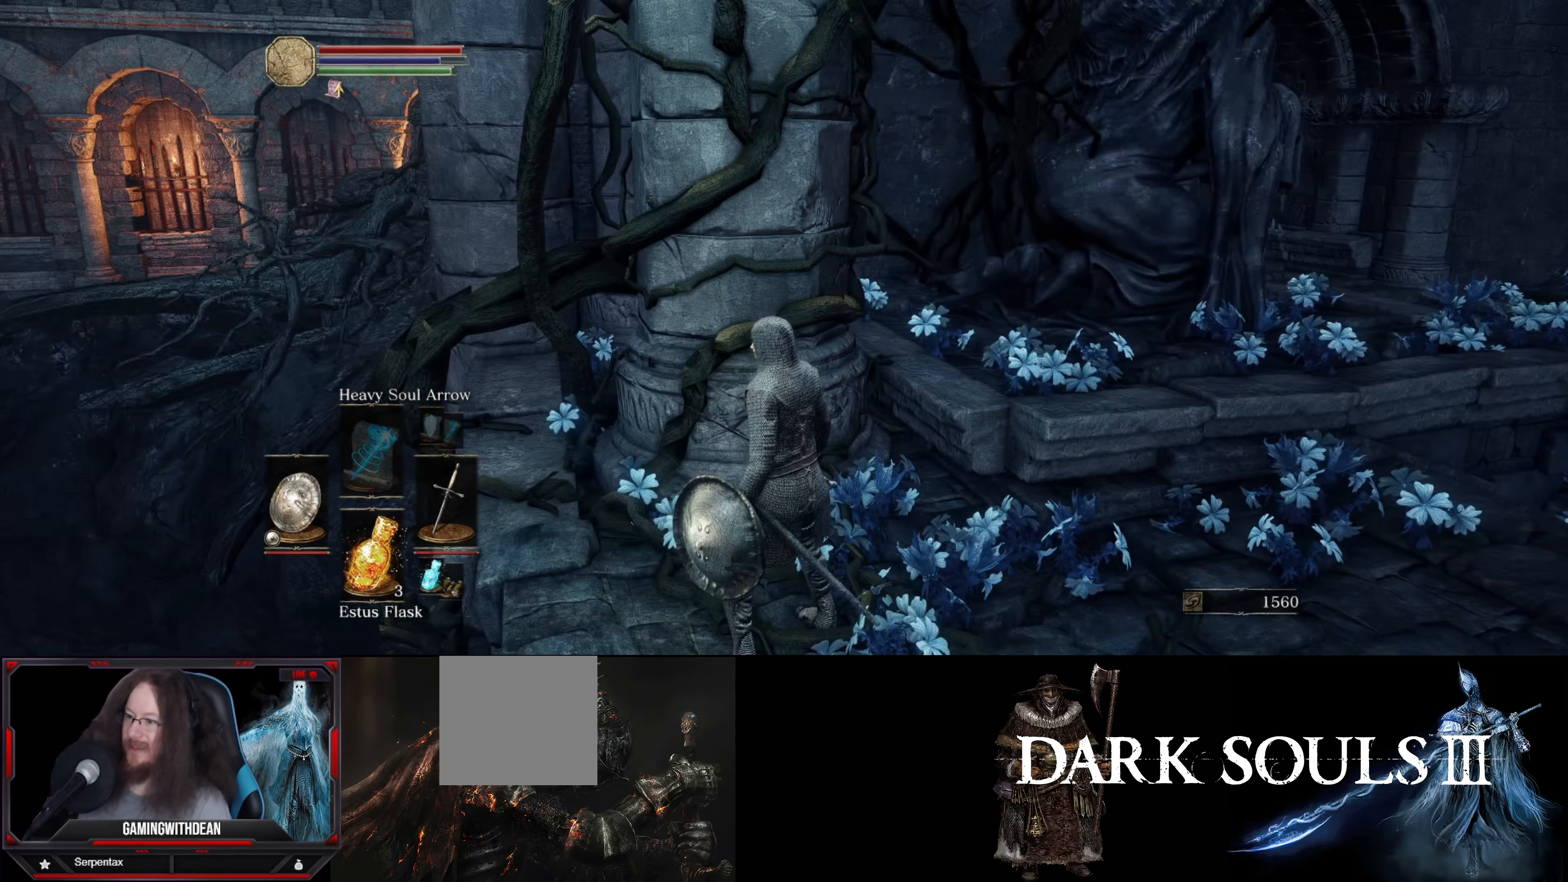
{"buttons": [], "left_stick": "center", "right_stick": "center", "events": []}
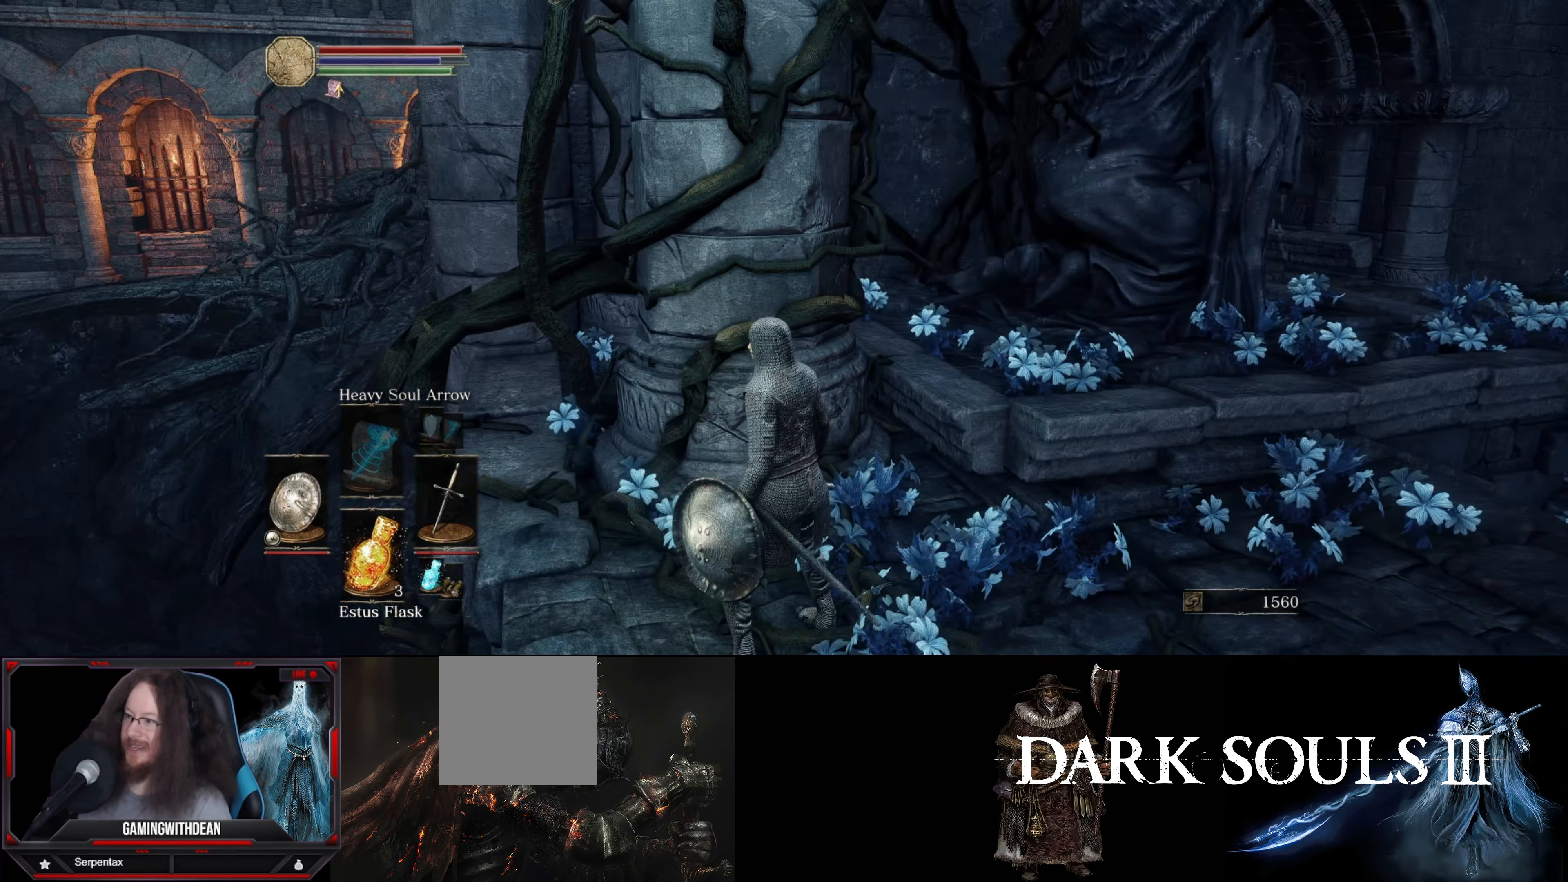
{"buttons": [], "left_stick": "up-right", "right_stick": "right", "events": [[133, "right_stick", "right"], [183, "left_stick", "up-right"]]}
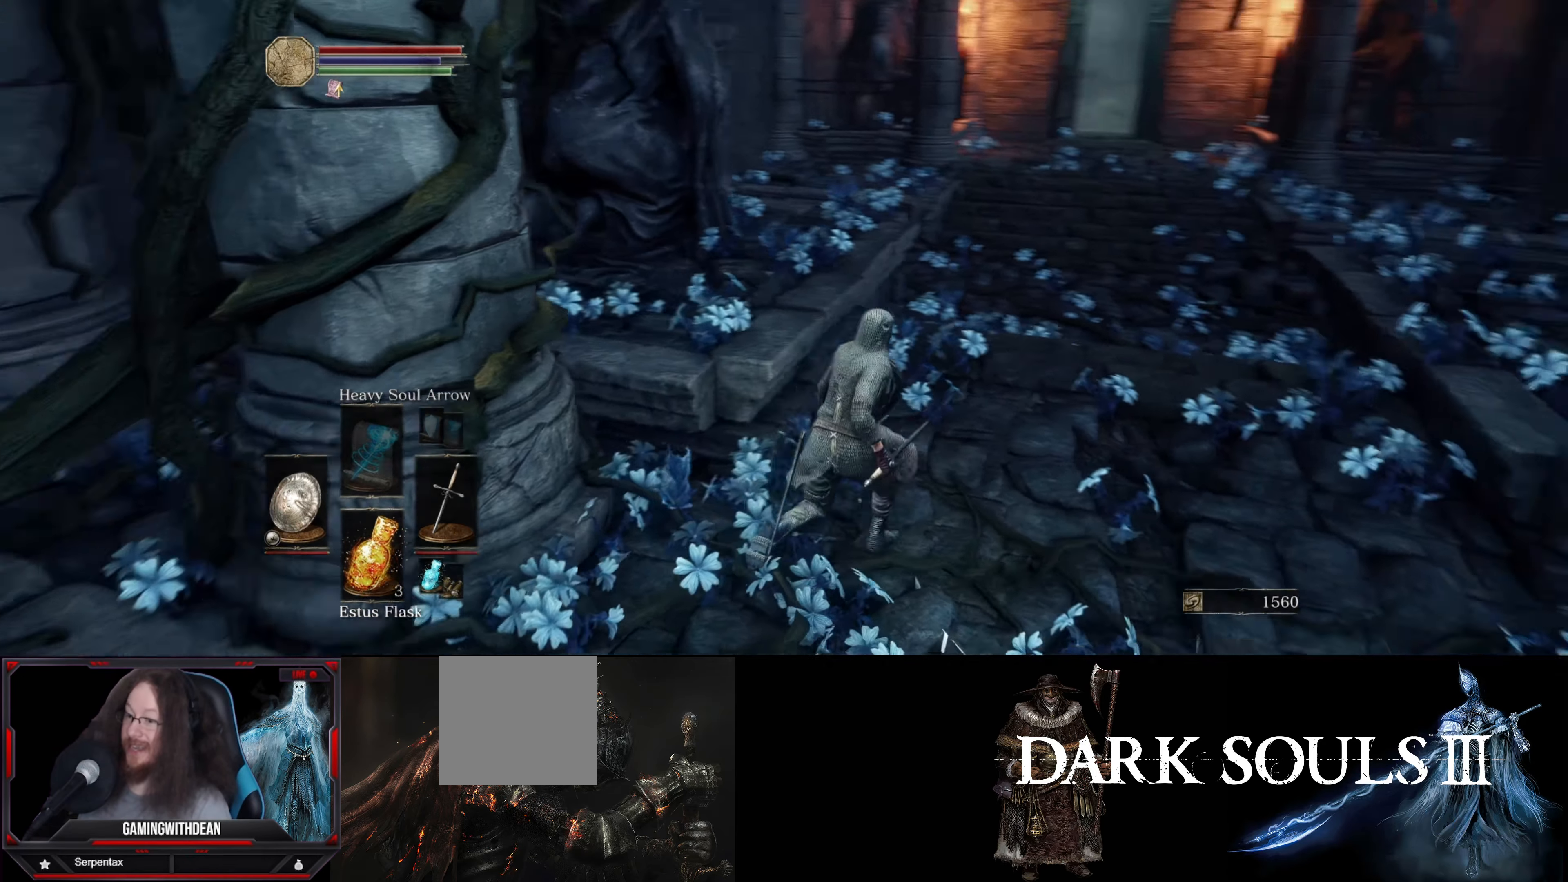
{"buttons": [], "left_stick": "up", "right_stick": "center", "events": [[50, "right_stick", "center"], [383, "left_stick", "up"]]}
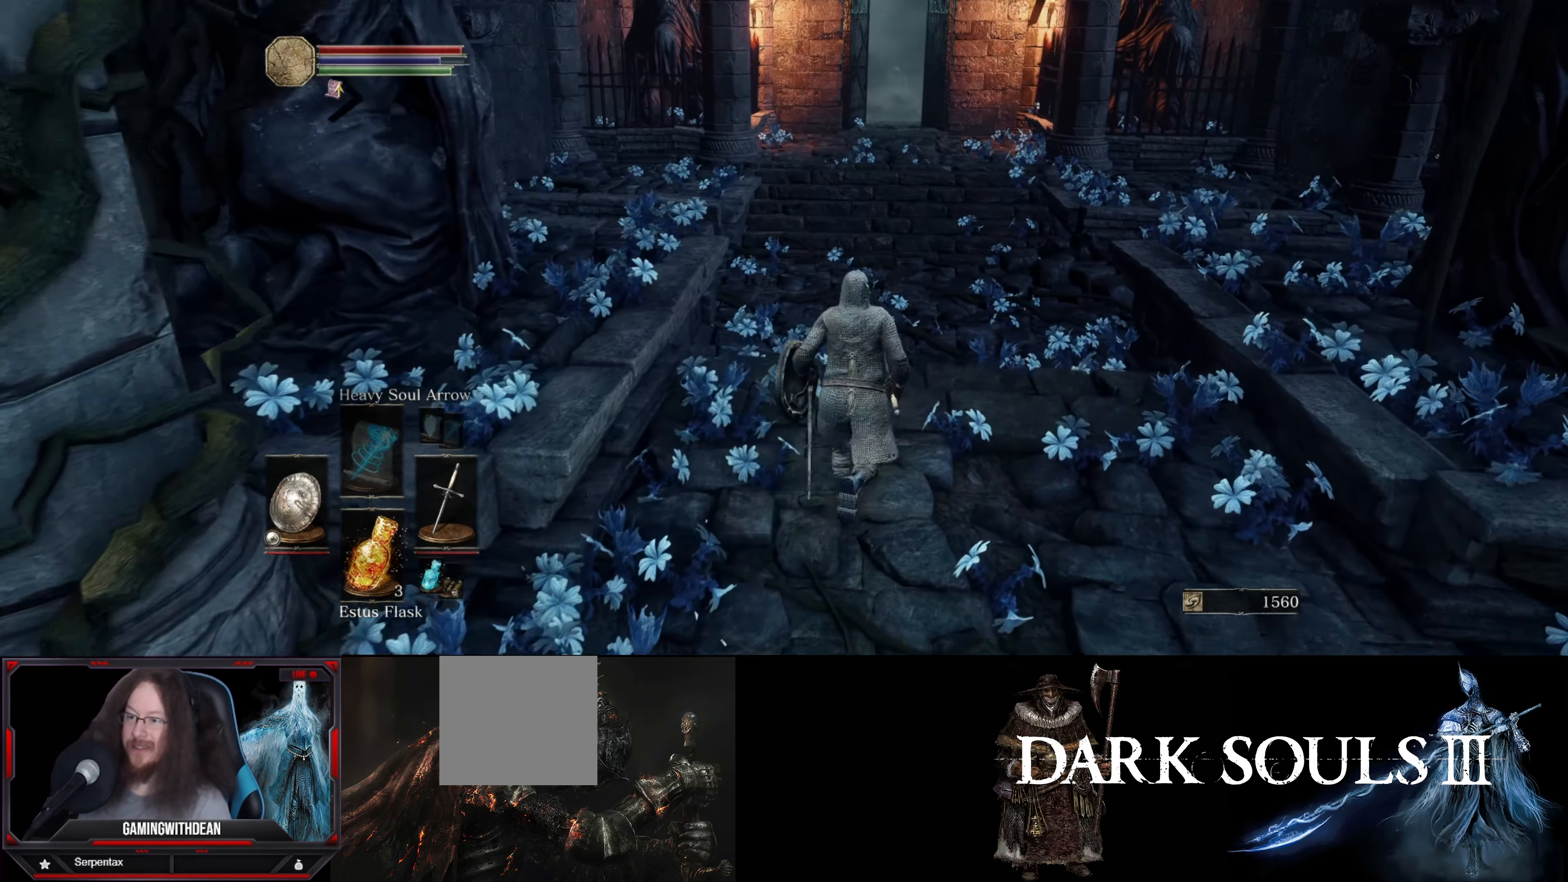
{"buttons": ["B"], "left_stick": "up", "right_stick": "center", "events": [[367, "B", "down"]]}
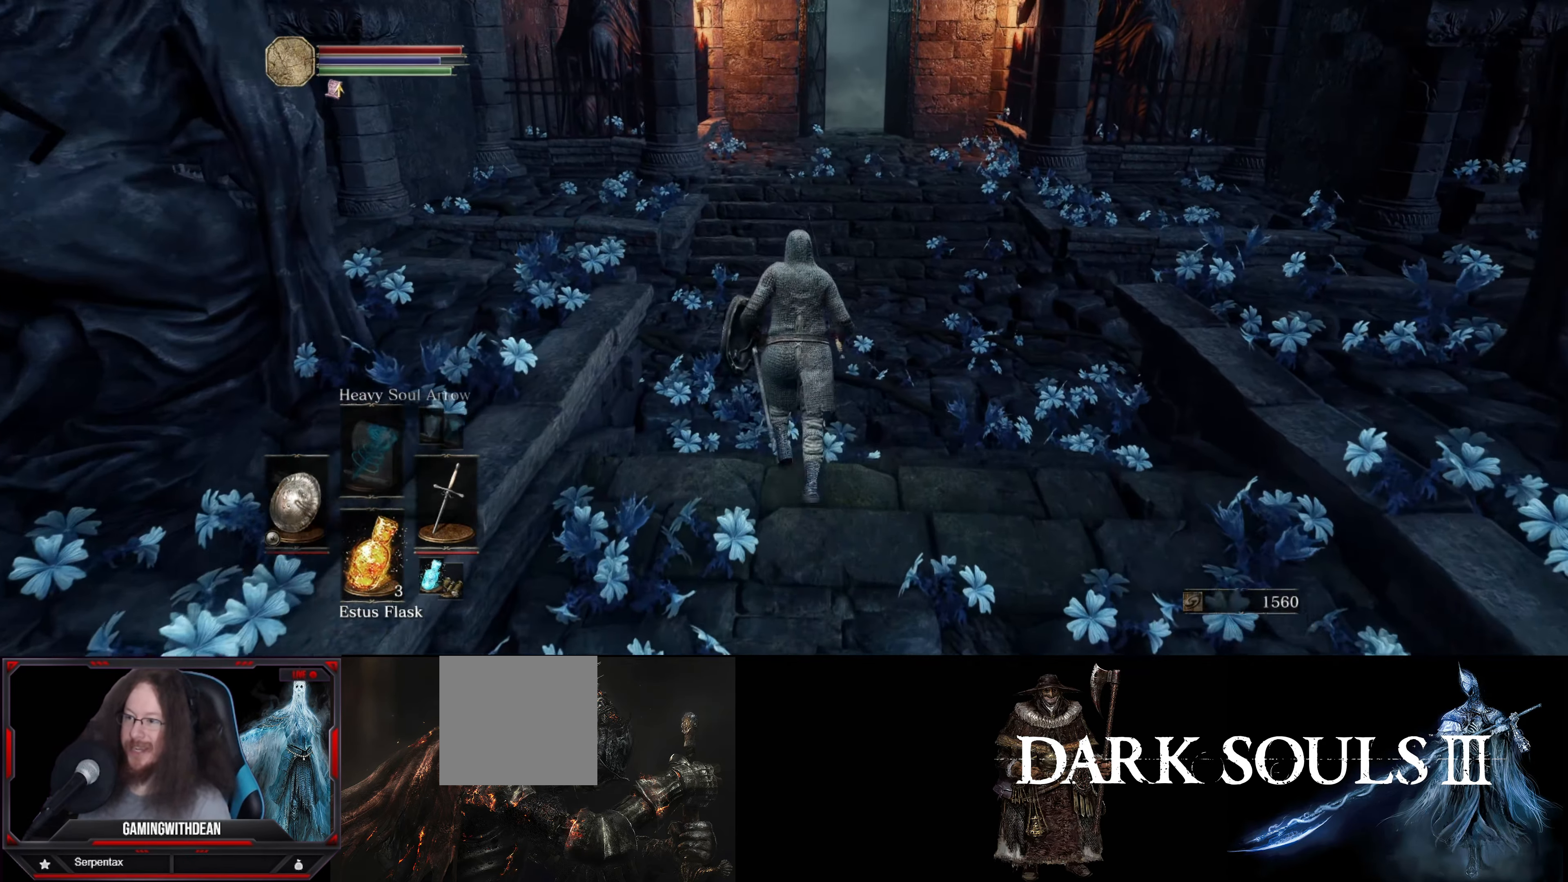
{"buttons": ["B"], "left_stick": "up", "right_stick": "left", "events": [[400, "right_stick", "left"]]}
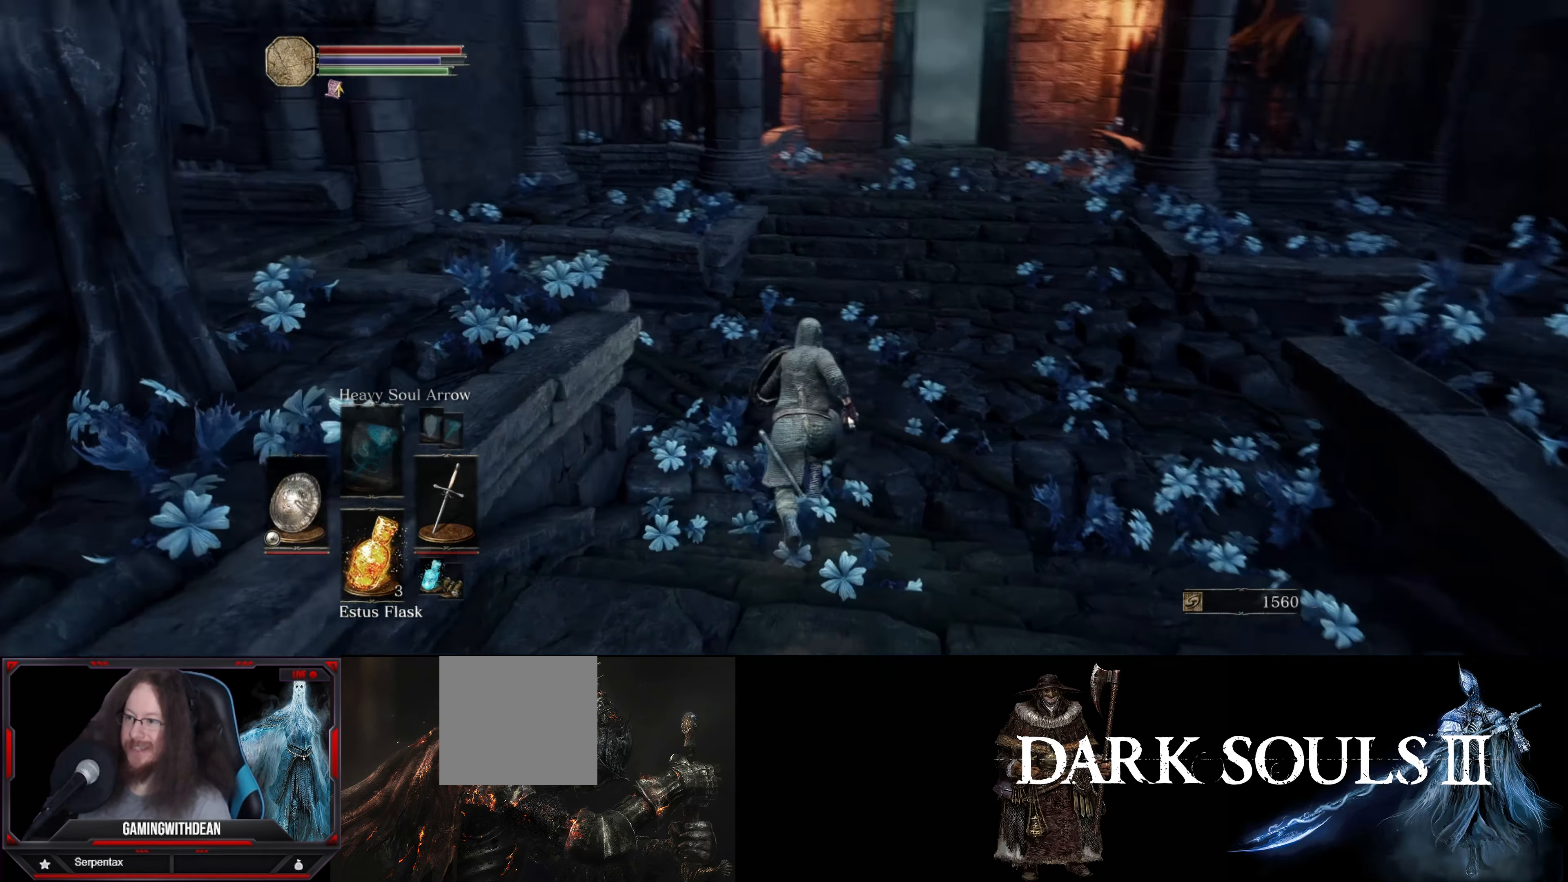
{"buttons": ["B"], "left_stick": "up-right", "right_stick": "left", "events": [[67, "left_stick", "up-right"]]}
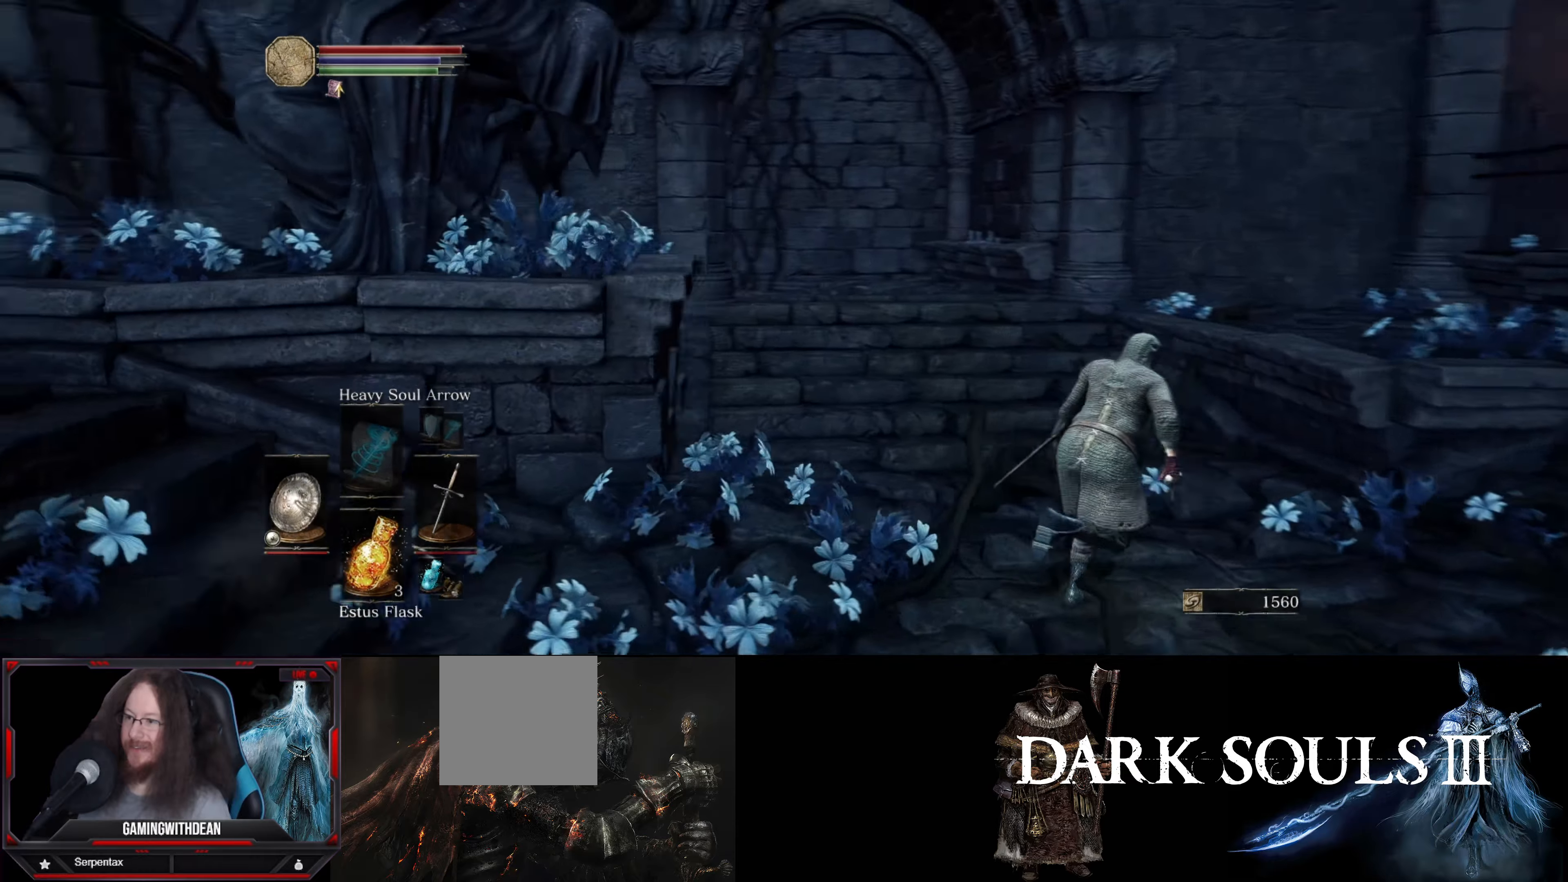
{"buttons": [], "left_stick": "up", "right_stick": "center", "events": [[84, "right_stick", "center"], [117, "left_stick", "up"], [334, "B", "up"]]}
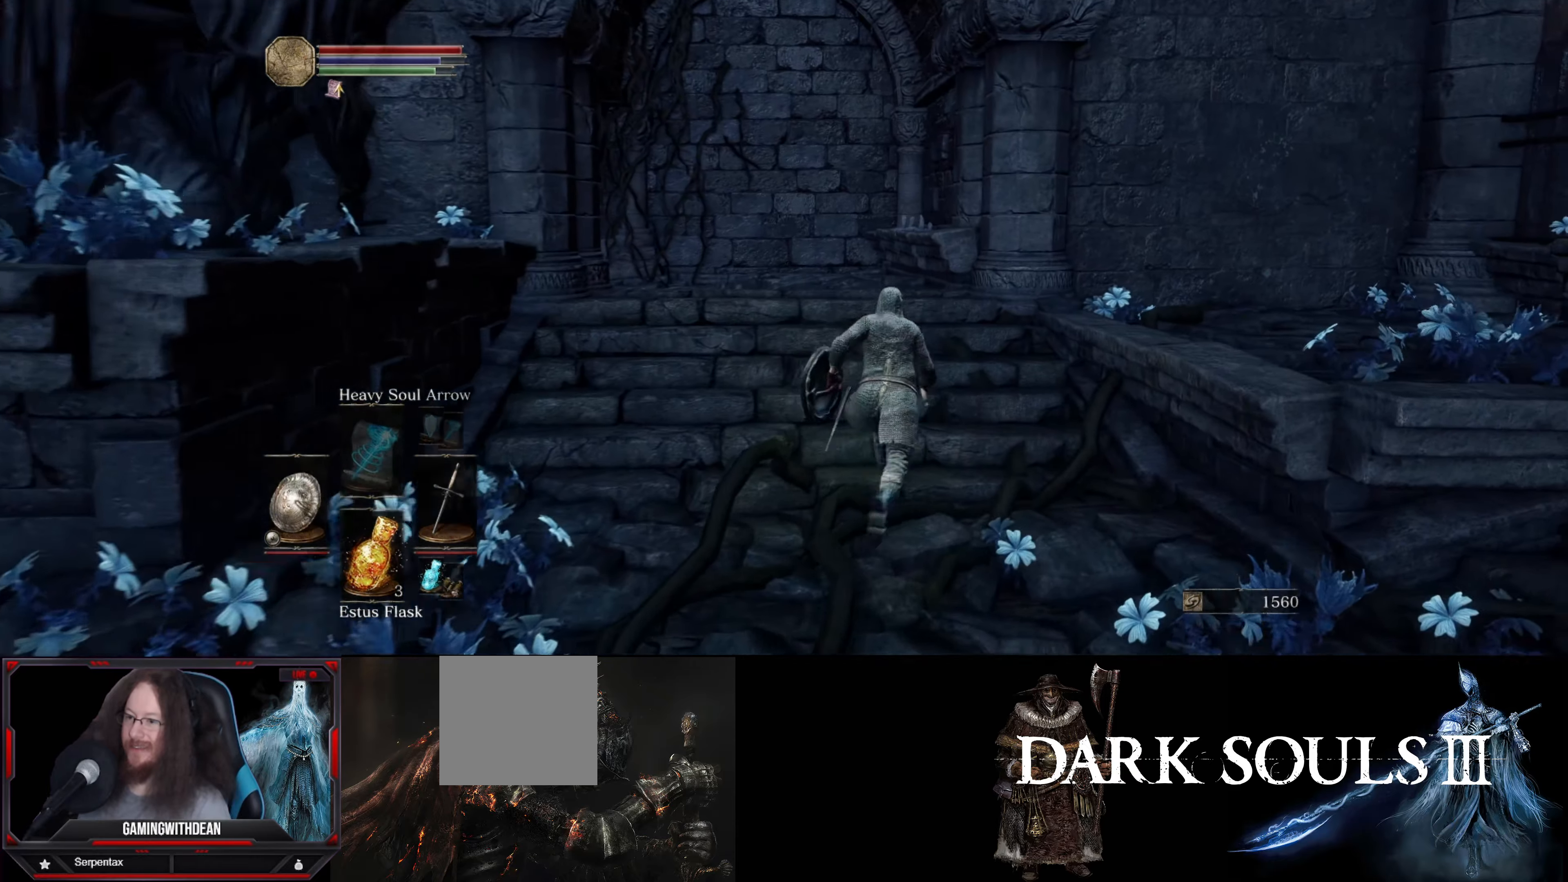
{"buttons": [], "left_stick": "right", "right_stick": "right", "events": [[67, "left_stick", "center"], [117, "left_stick", "right"], [150, "right_stick", "down-right"], [467, "right_stick", "right"]]}
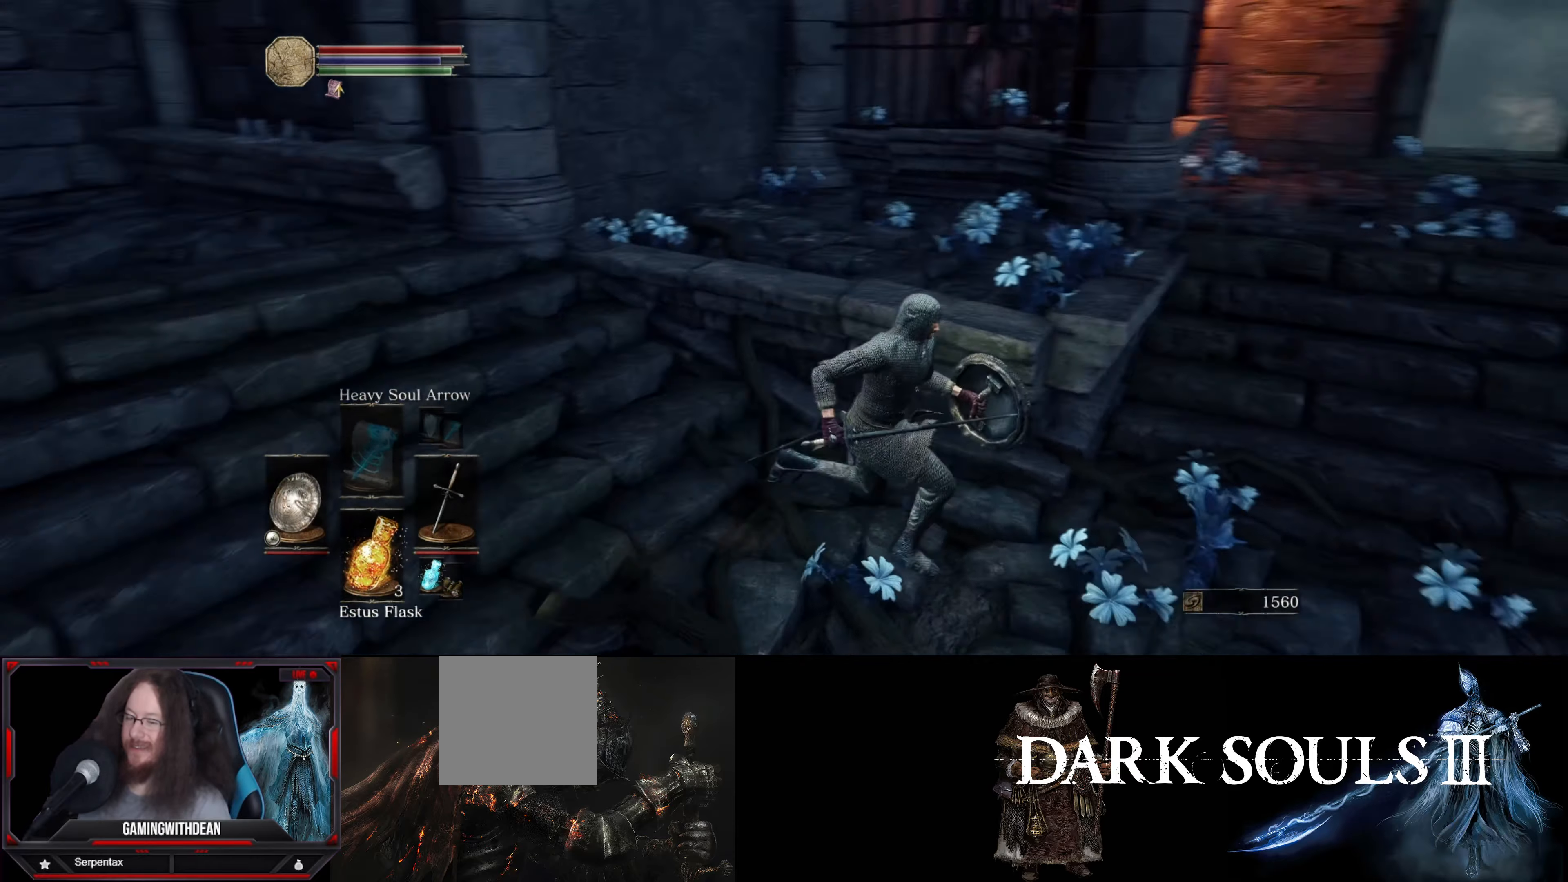
{"buttons": ["B"], "left_stick": "up", "right_stick": "center", "events": [[84, "right_stick", "up-right"], [150, "left_stick", "up-right"], [234, "right_stick", "center"], [300, "B", "down"], [334, "left_stick", "up"]]}
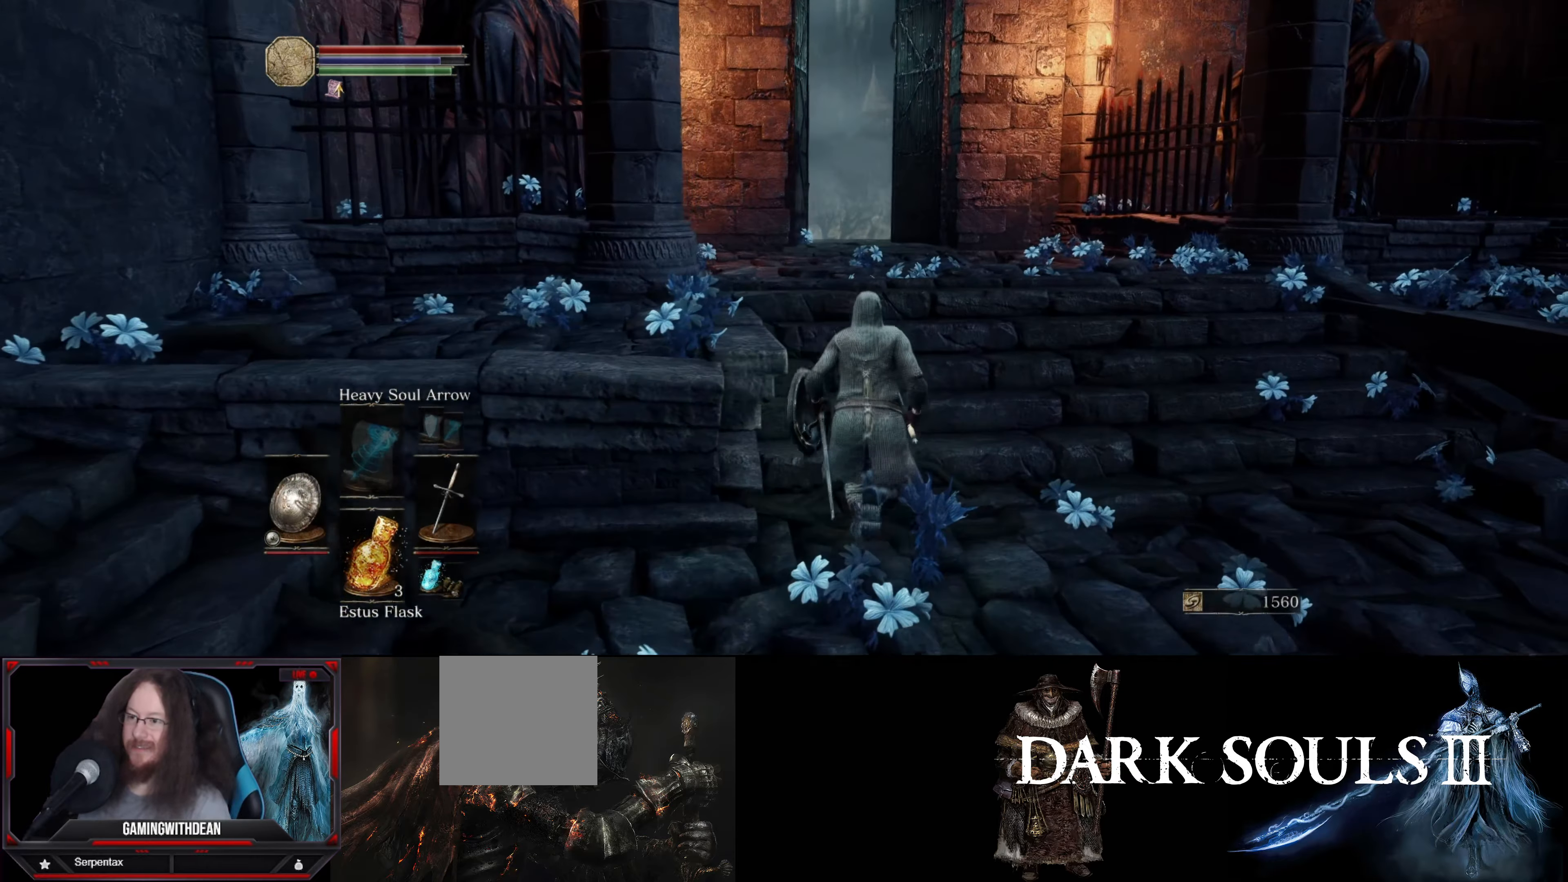
{"buttons": ["B"], "left_stick": "up", "right_stick": "down-left", "events": [[500, "right_stick", "down-left"]]}
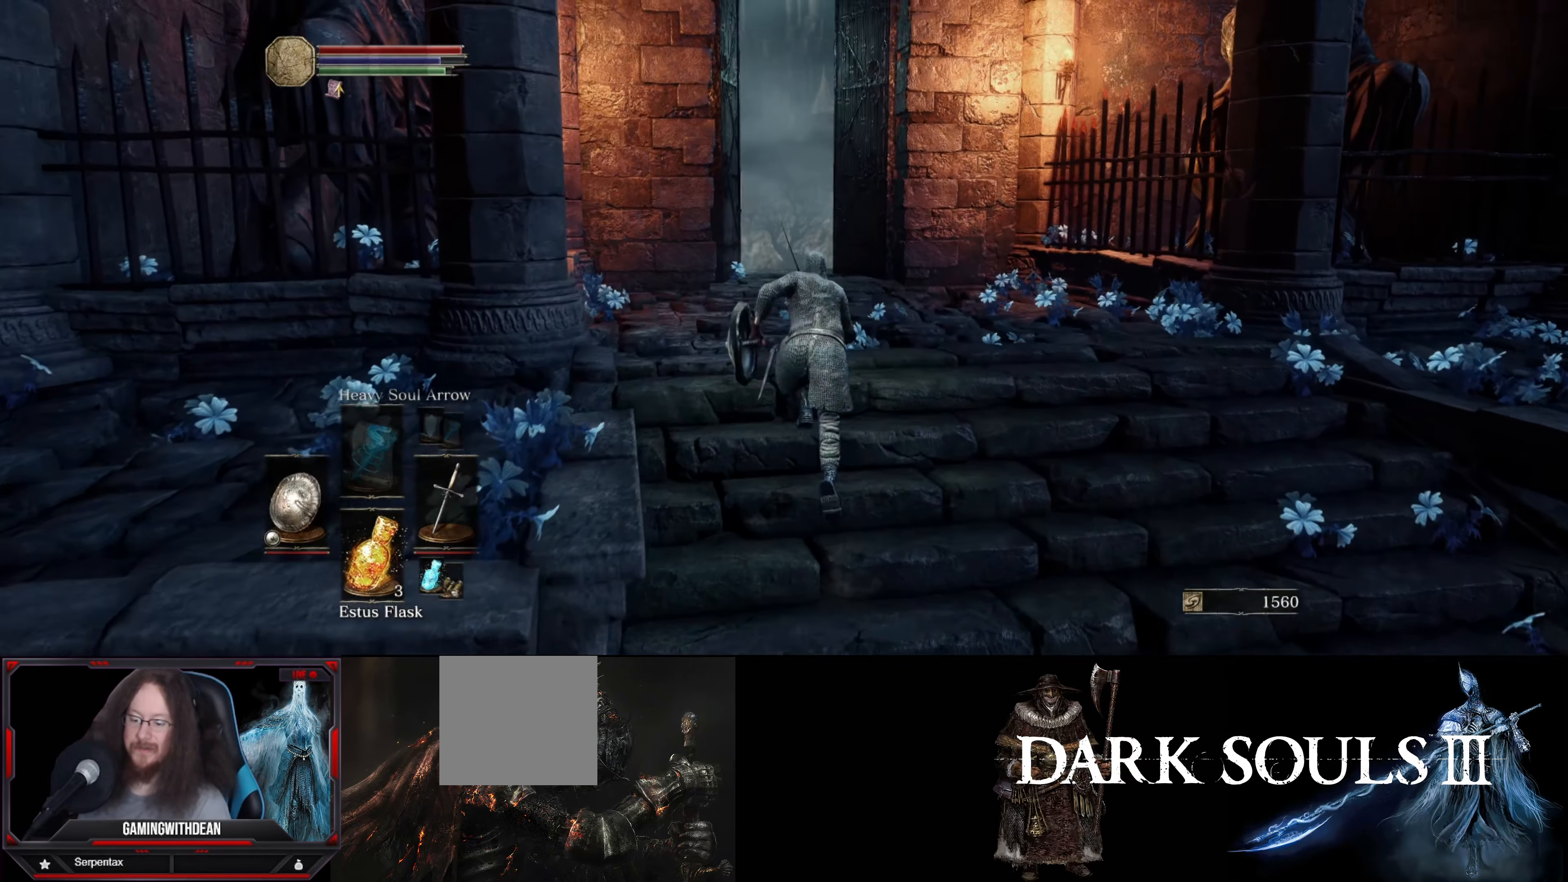
{"buttons": ["B"], "left_stick": "up", "right_stick": "center", "events": [[167, "right_stick", "center"]]}
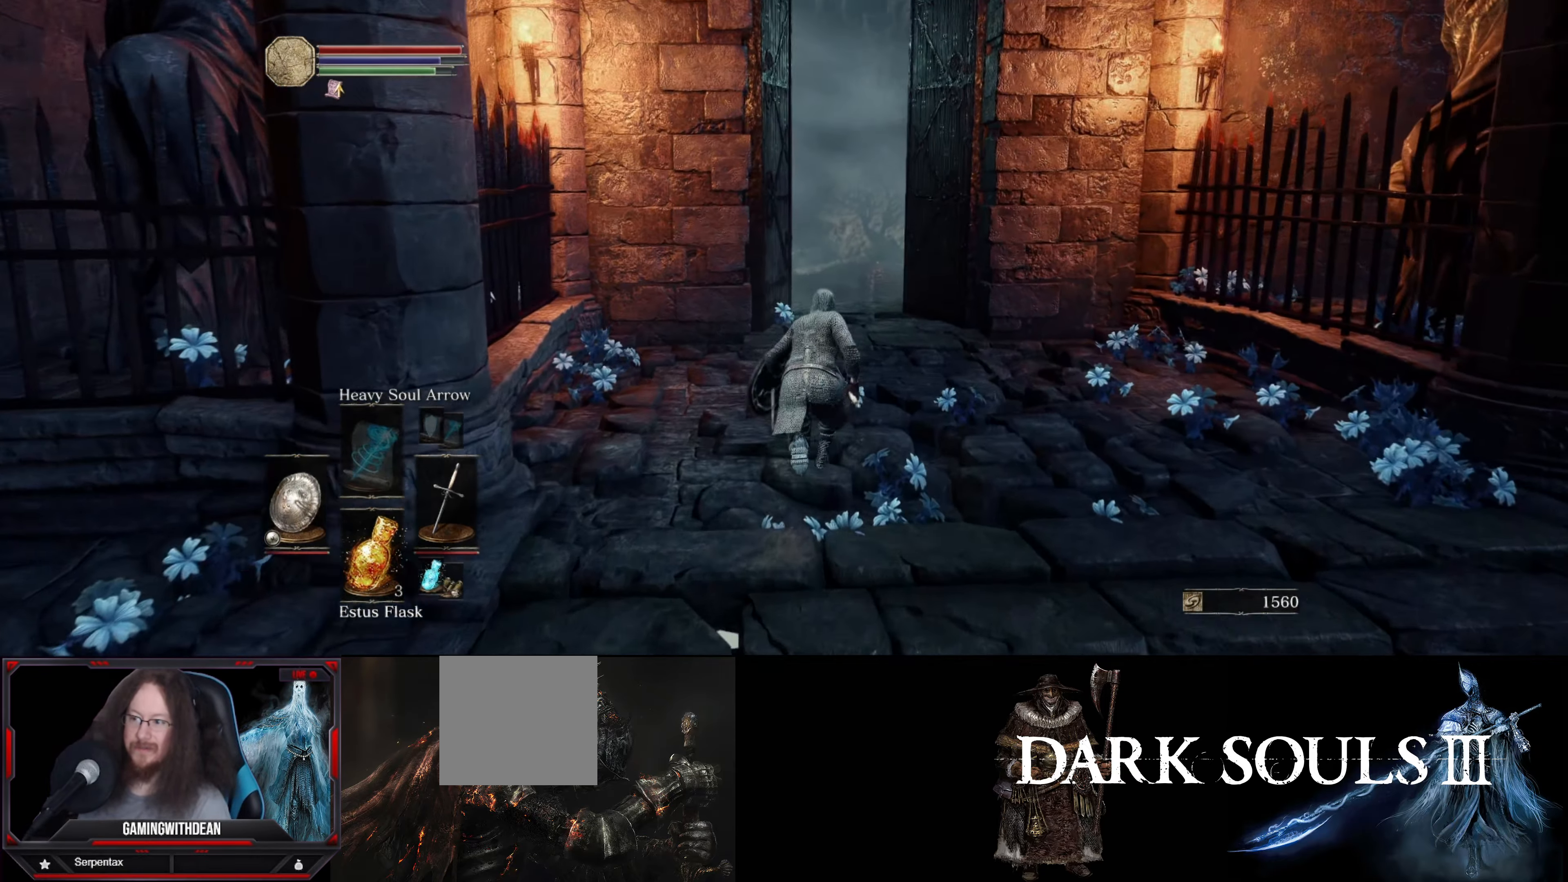
{"buttons": ["B"], "left_stick": "up", "right_stick": "center", "events": []}
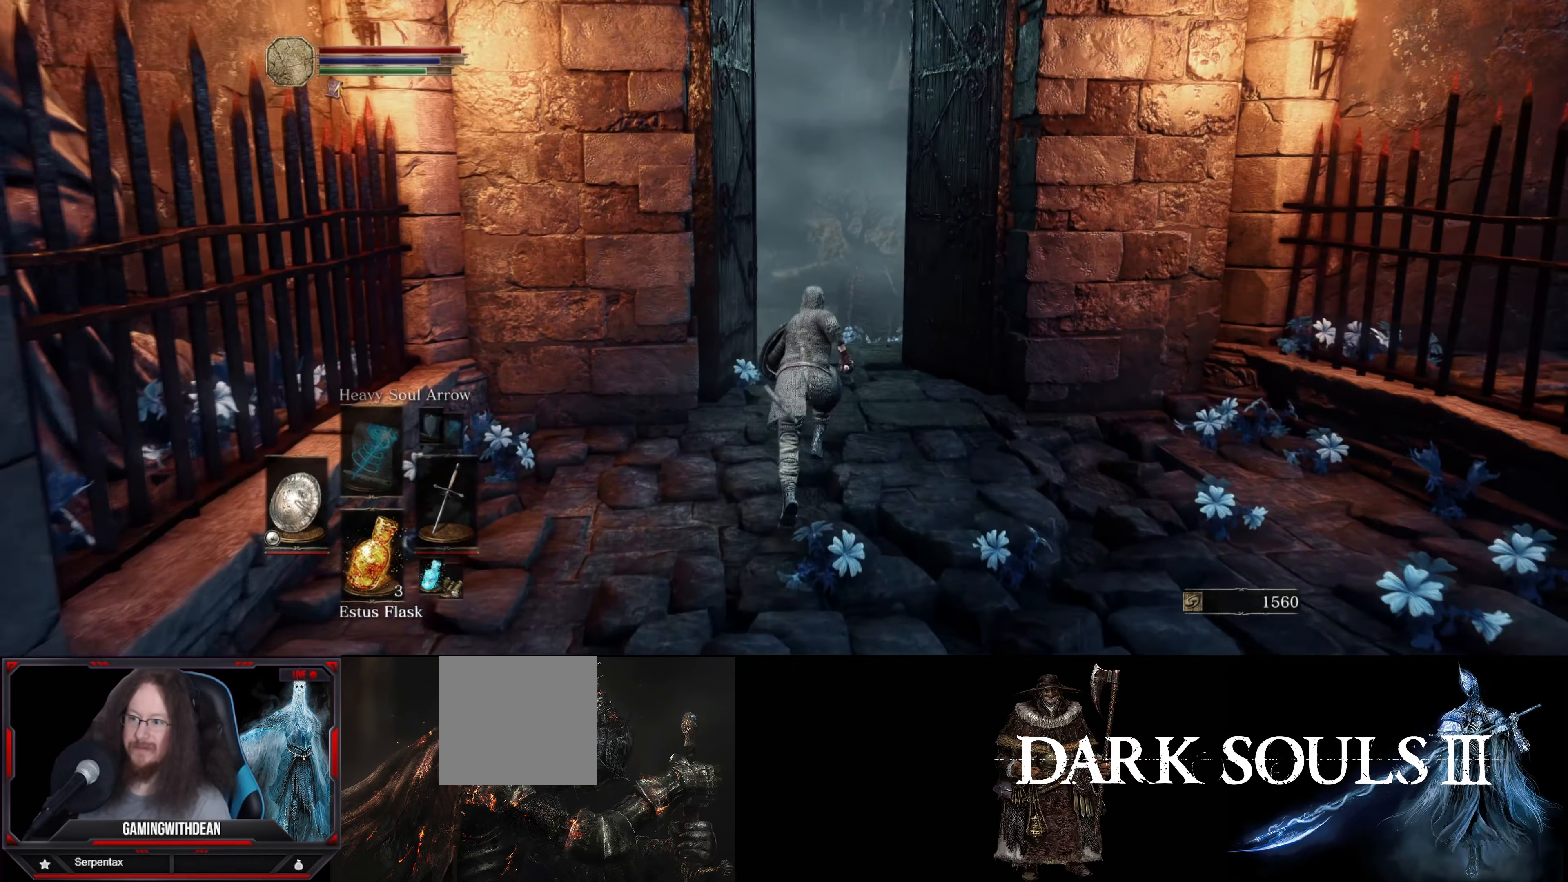
{"buttons": [], "left_stick": "up", "right_stick": "center", "events": [[200, "B", "up"], [284, "right_stick", "down-left"], [434, "right_stick", "center"]]}
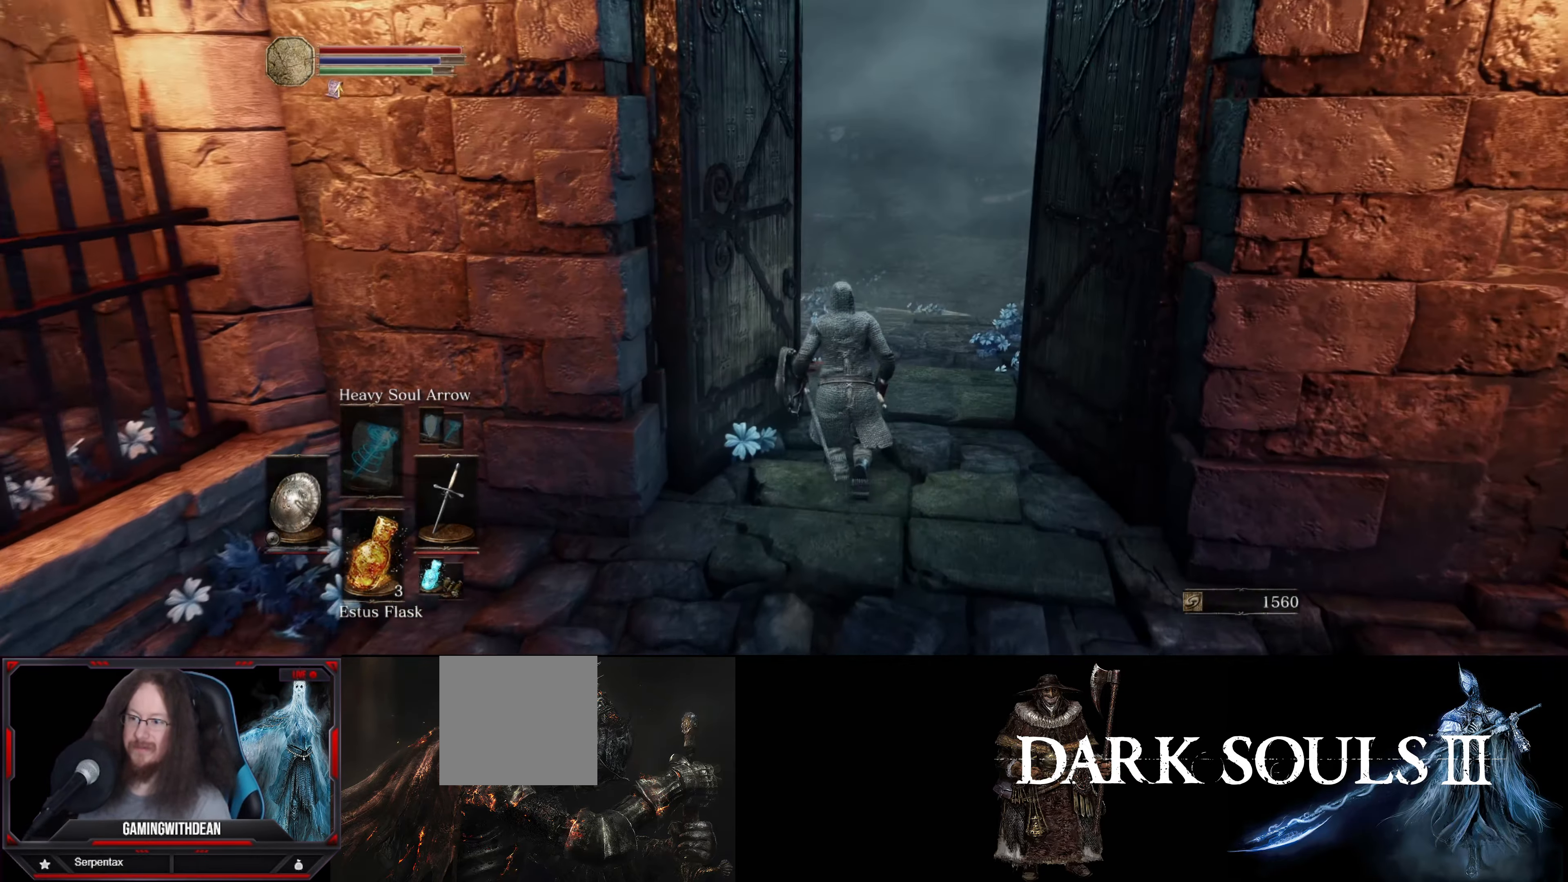
{"buttons": [], "left_stick": "up", "right_stick": "center", "events": []}
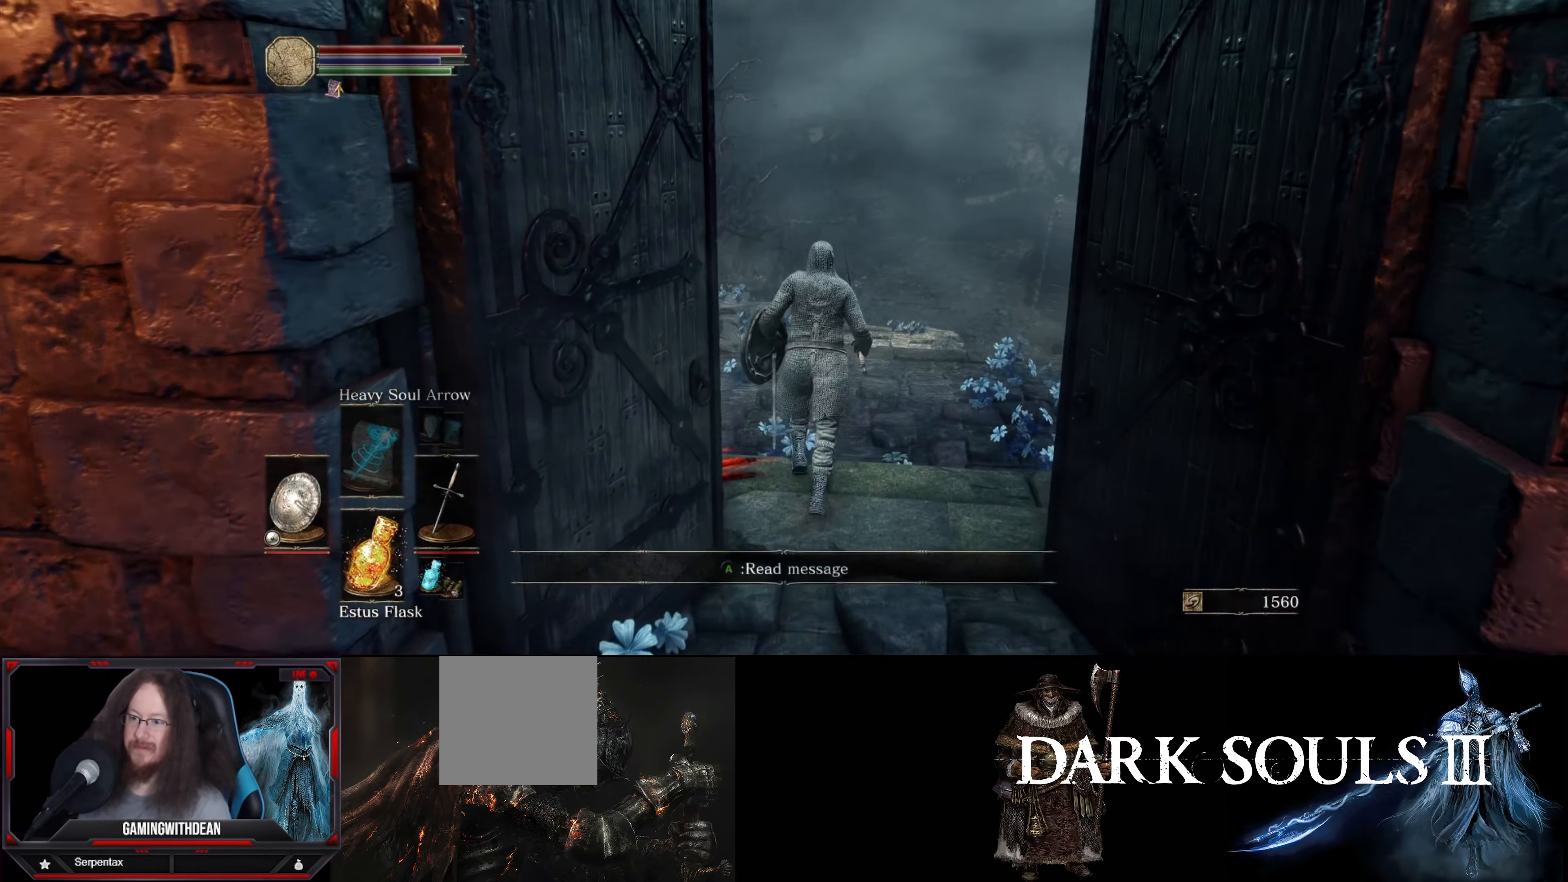
{"buttons": [], "left_stick": "up", "right_stick": "center", "events": []}
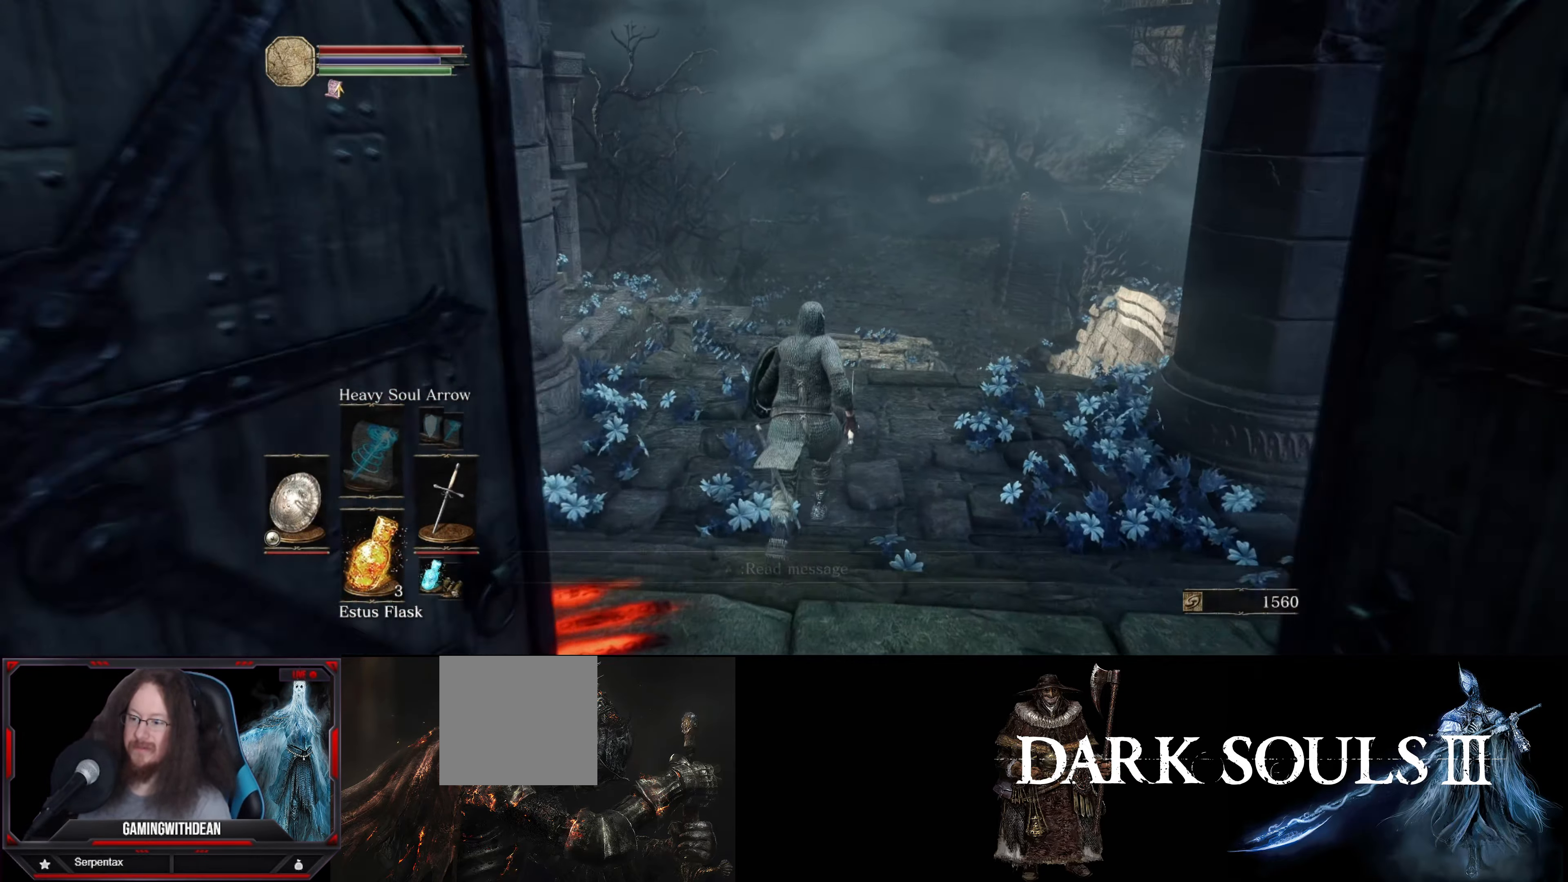
{"buttons": [], "left_stick": "up", "right_stick": "left", "events": [[233, "right_stick", "left"]]}